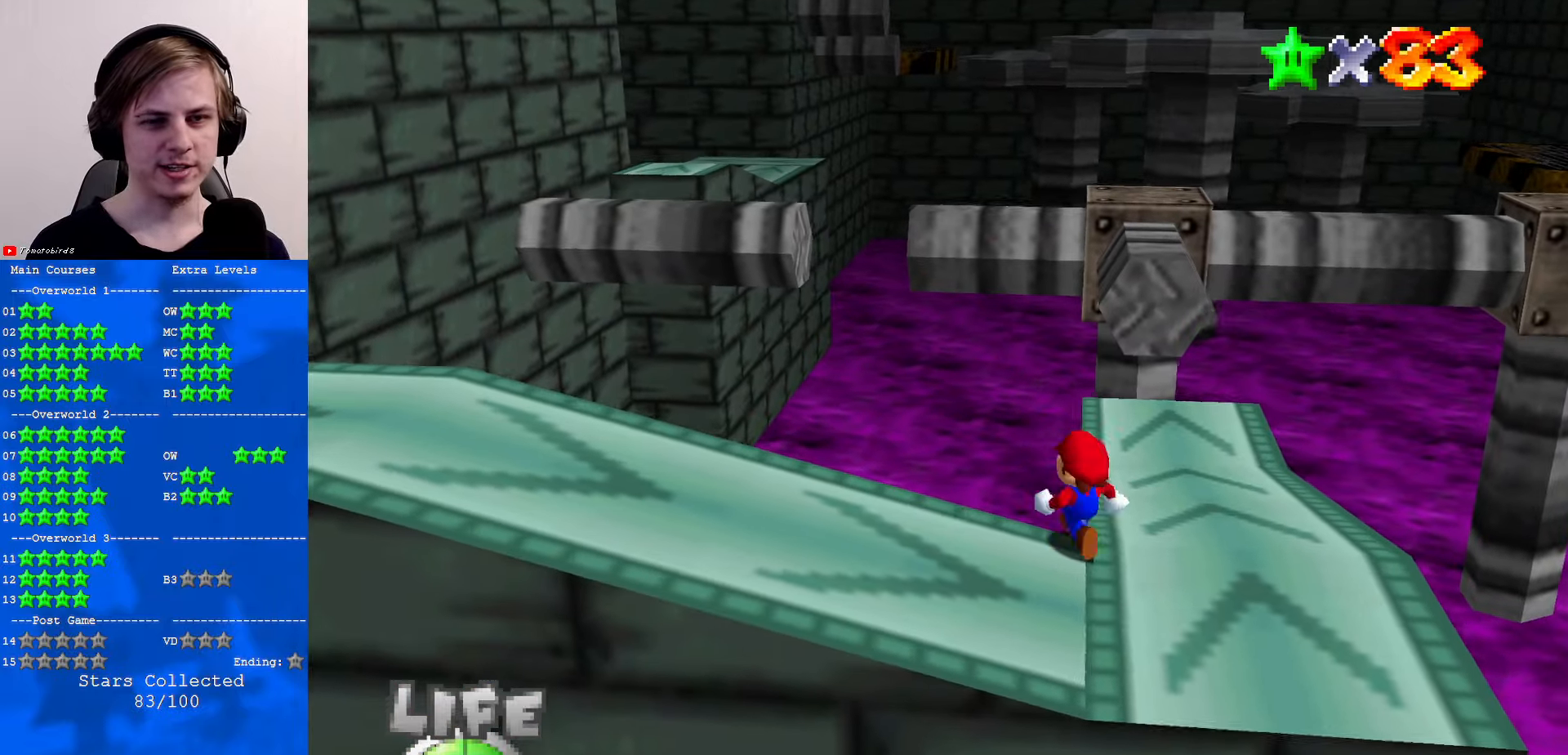
Gameplay with a controller (Nintendo layout); each line is a JSON object with the inputs held at the frame after it. "events" lists button and stick changes between this image and that frame as [ms after this image, input, new state], when the widget could be followed in between. Not read: L1 L3 R3.
{"buttons": [], "left_stick": "center", "events": [[33, "left_stick", "center"]]}
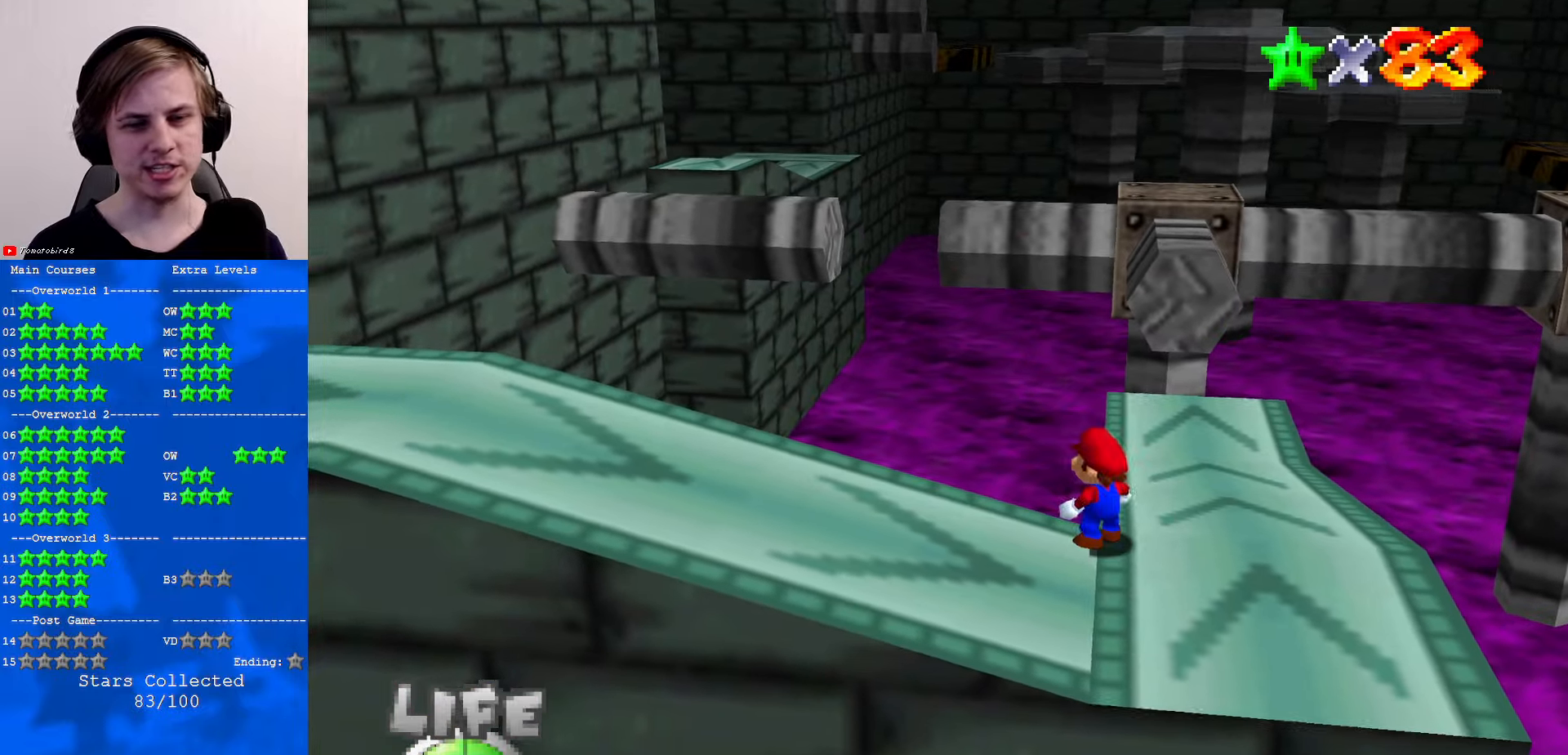
{"buttons": [], "left_stick": "up", "events": [[100, "left_stick", "right"], [300, "left_stick", "up-right"], [433, "left_stick", "up"]]}
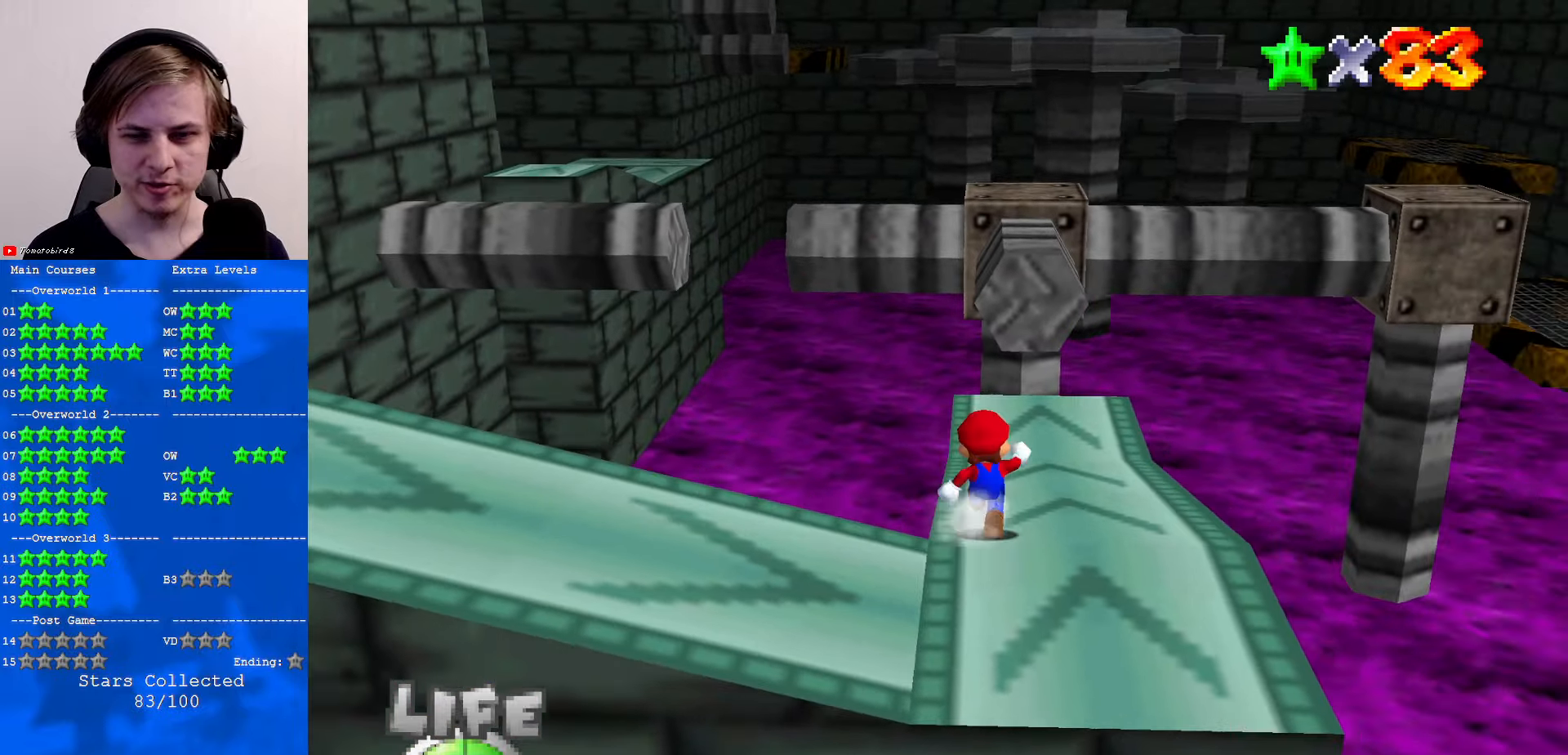
{"buttons": ["Z"], "left_stick": "up", "events": [[233, "Z", "down"]]}
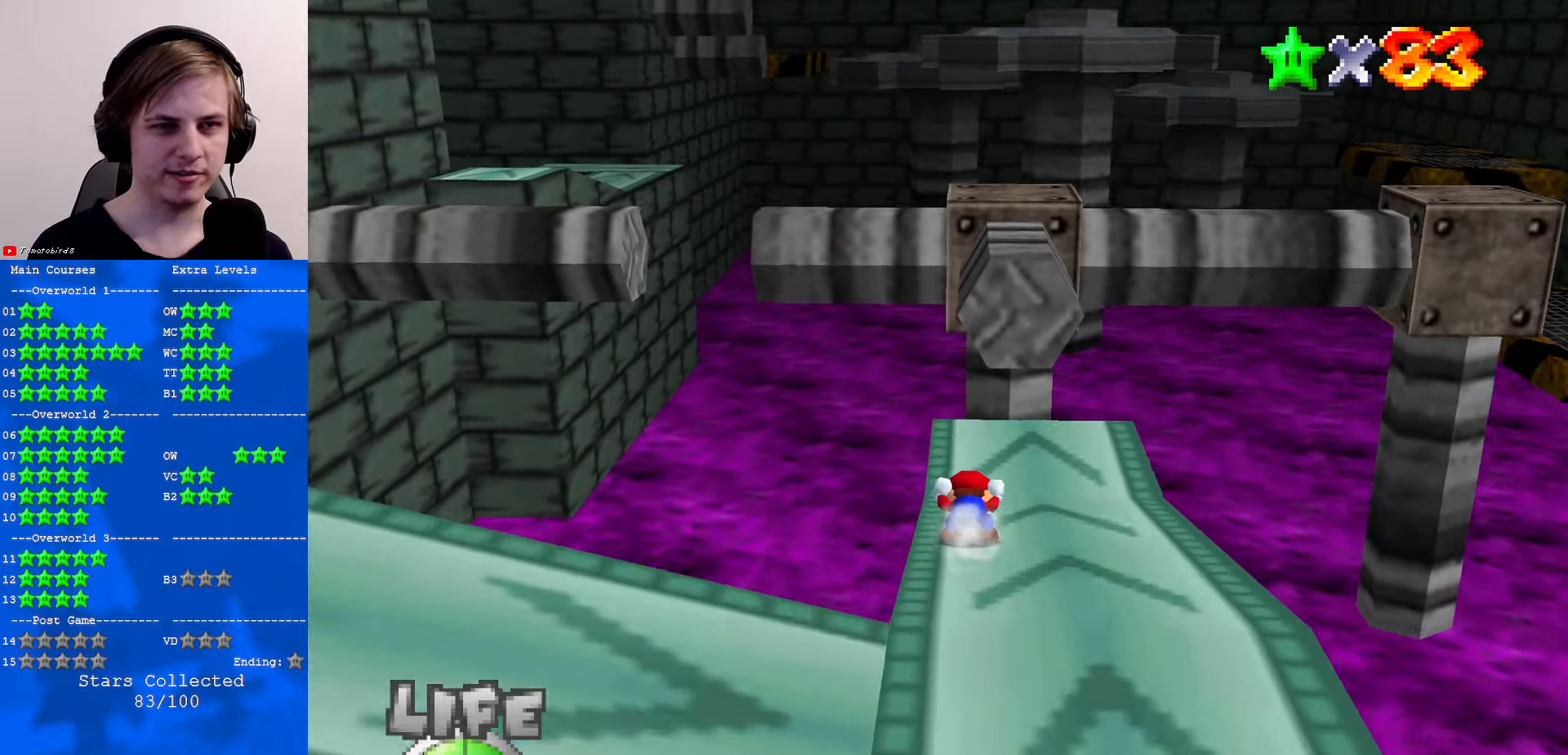
{"buttons": ["Z"], "left_stick": "up", "events": []}
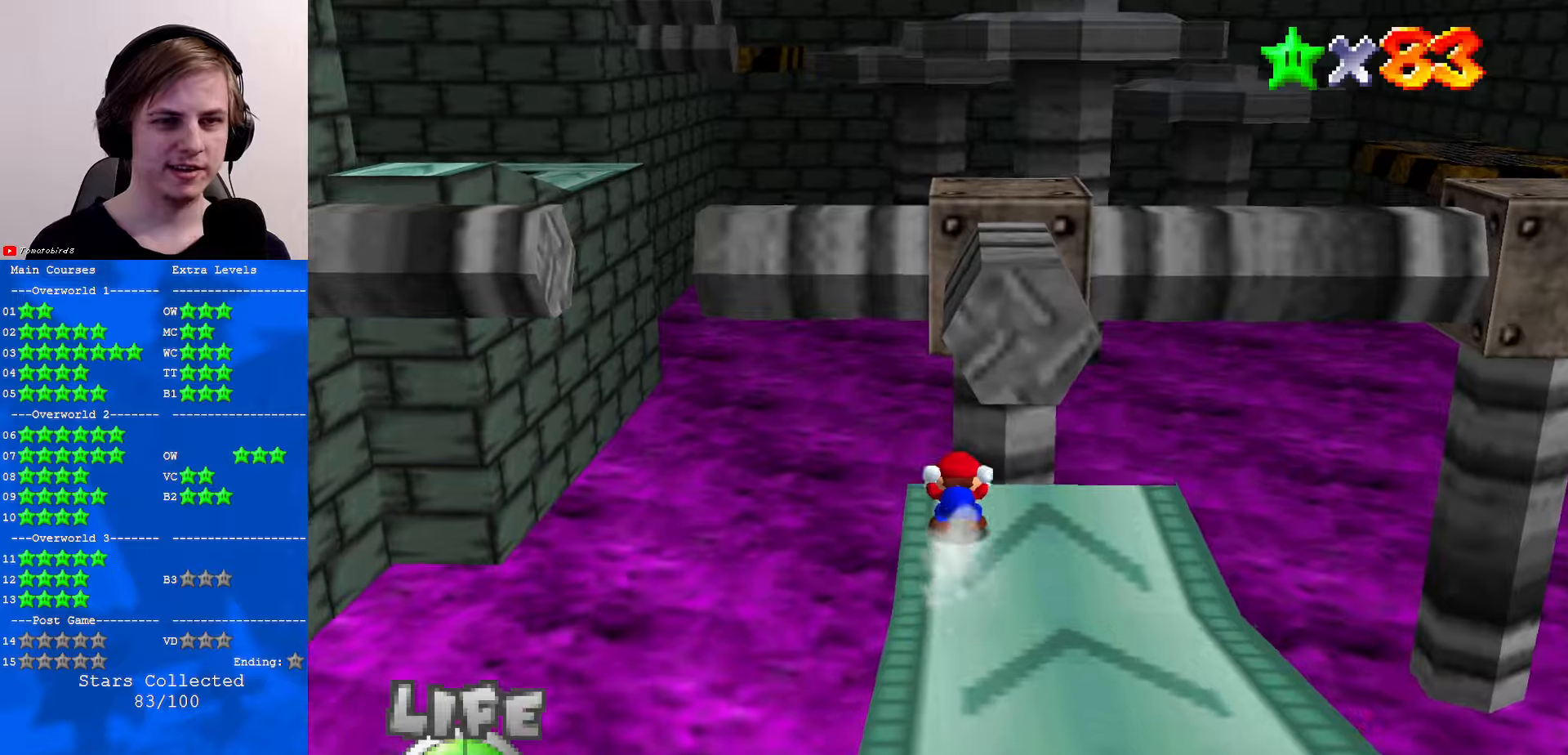
{"buttons": ["A", "Z"], "left_stick": "up", "events": [[67, "A", "down"]]}
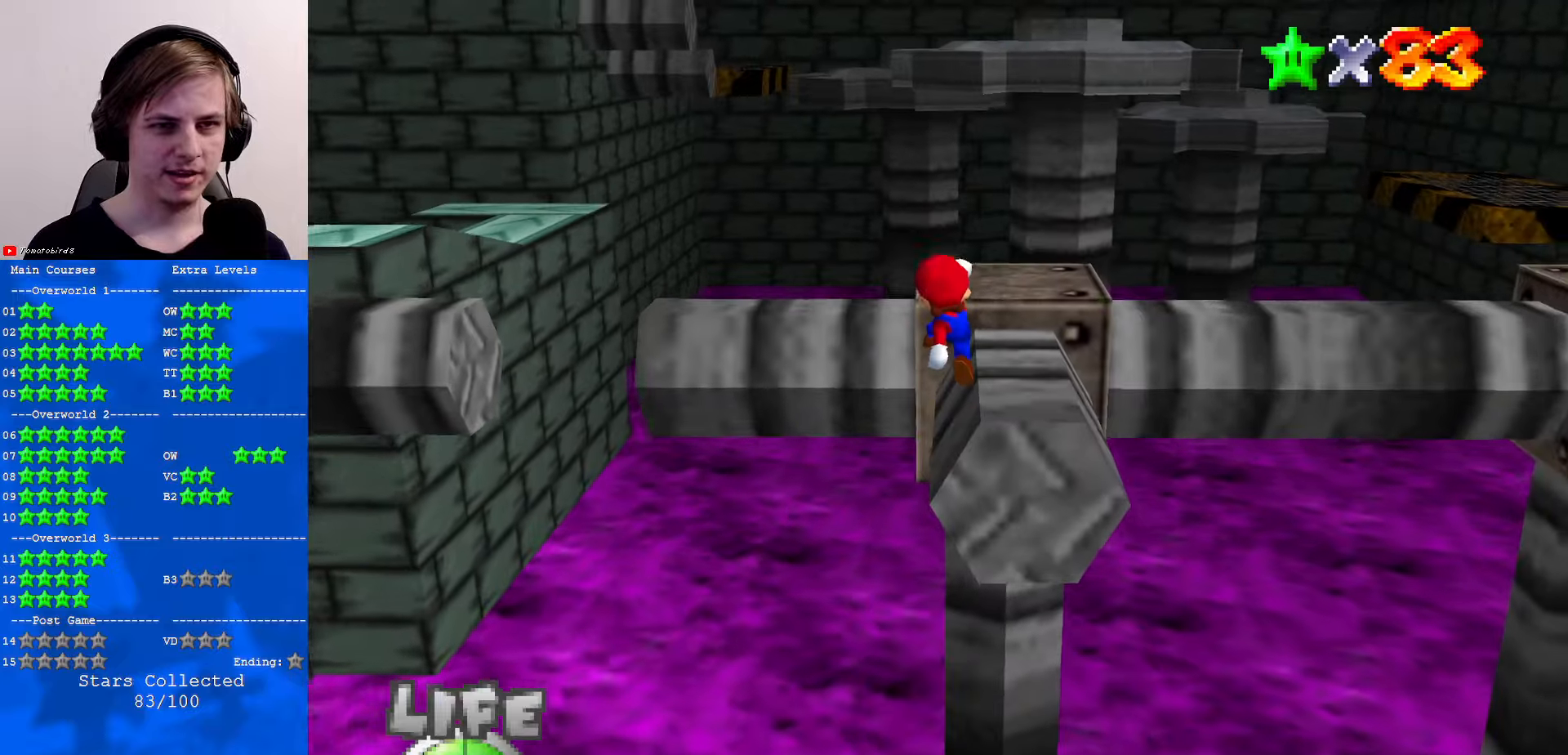
{"buttons": [], "left_stick": "up-left", "events": [[33, "A", "up"], [67, "C_DOWN", "down"], [100, "C_LEFT", "down"], [100, "Z", "up"], [200, "C_DOWN", "up"], [200, "C_LEFT", "up"], [200, "left_stick", "up-left"]]}
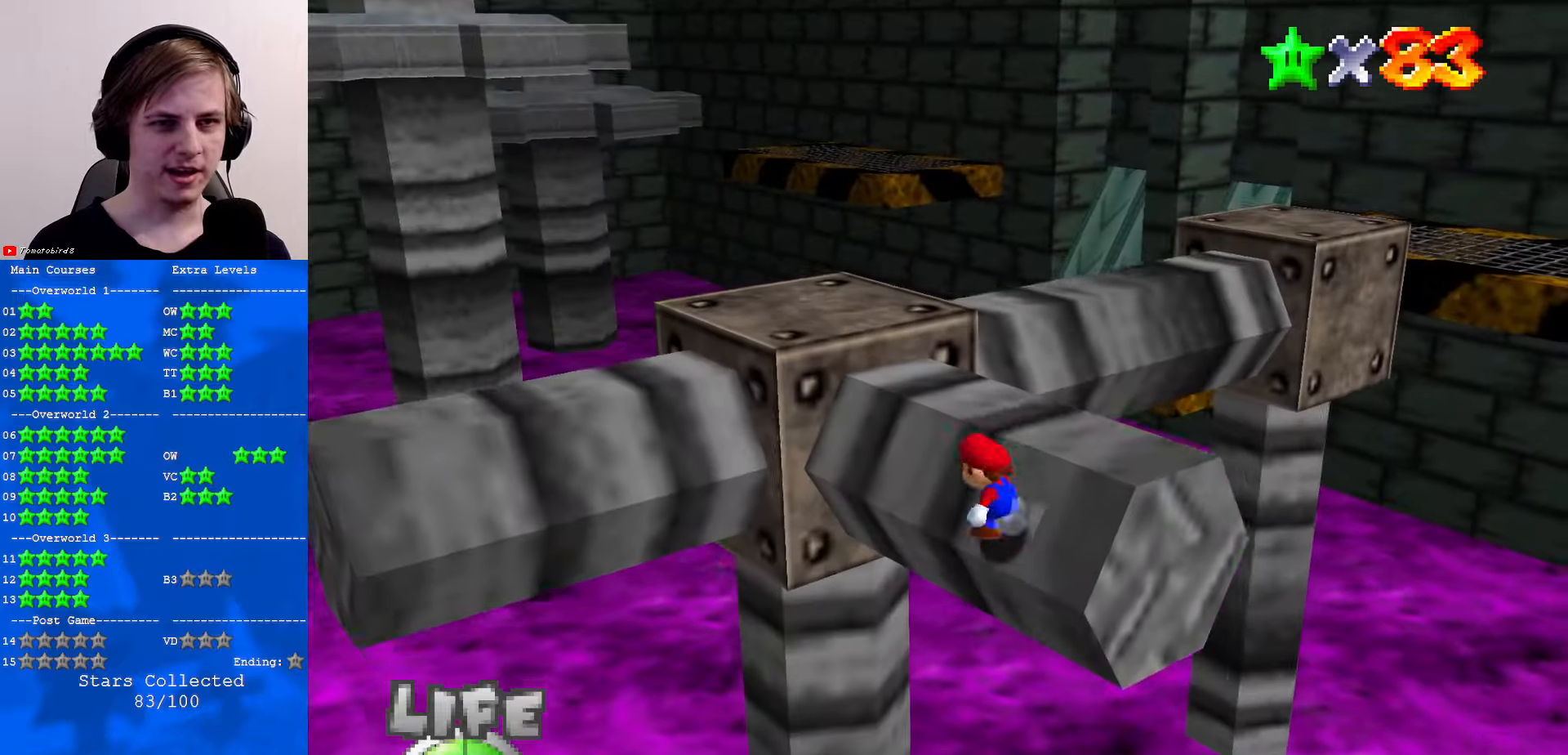
{"buttons": ["B"], "left_stick": "up", "events": [[33, "left_stick", "up"], [300, "A", "down"], [400, "A", "up"], [500, "B", "down"]]}
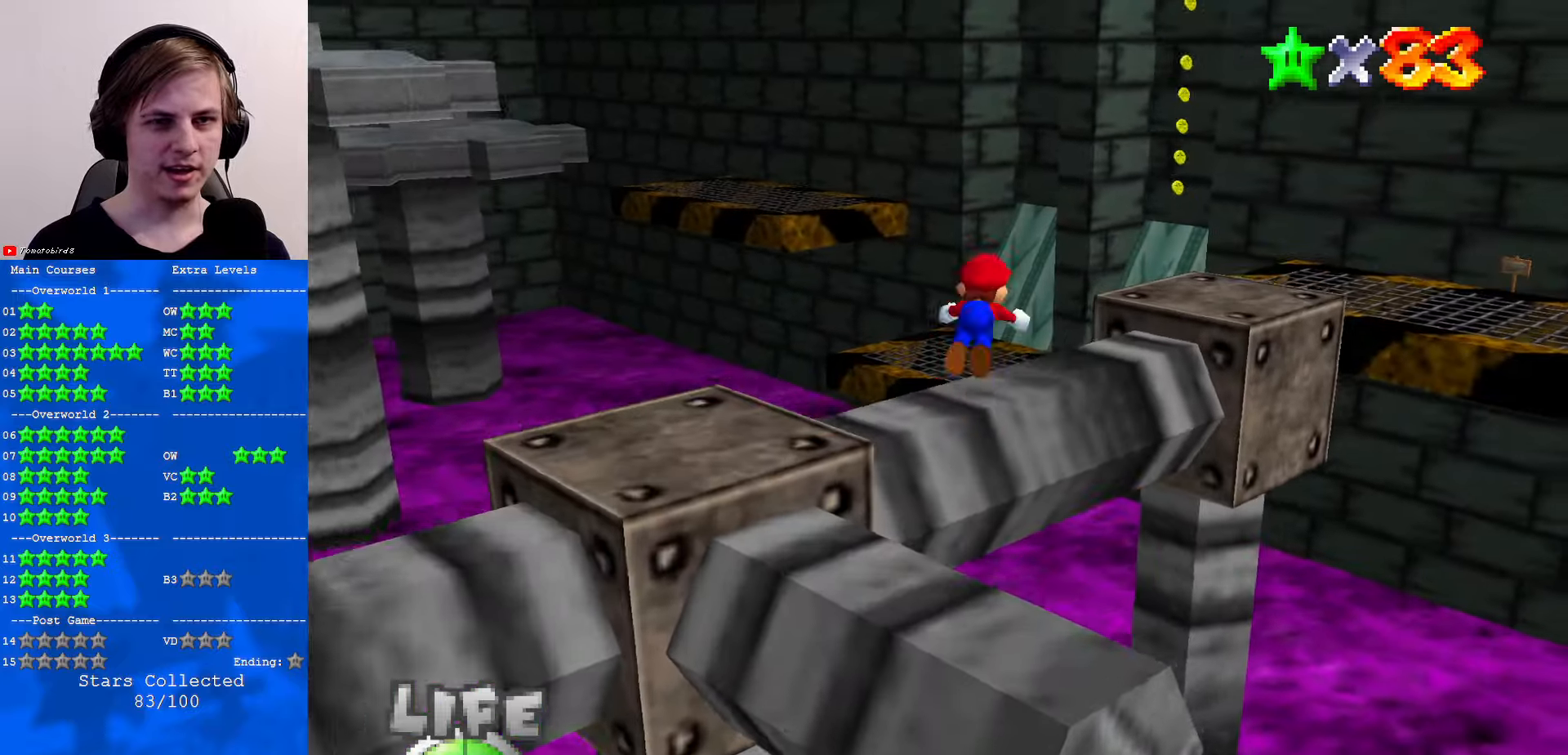
{"buttons": [], "left_stick": "center", "events": [[100, "B", "up"], [167, "C_DOWN", "down"], [167, "C_LEFT", "down"], [267, "C_DOWN", "up"], [267, "C_LEFT", "up"], [300, "left_stick", "center"]]}
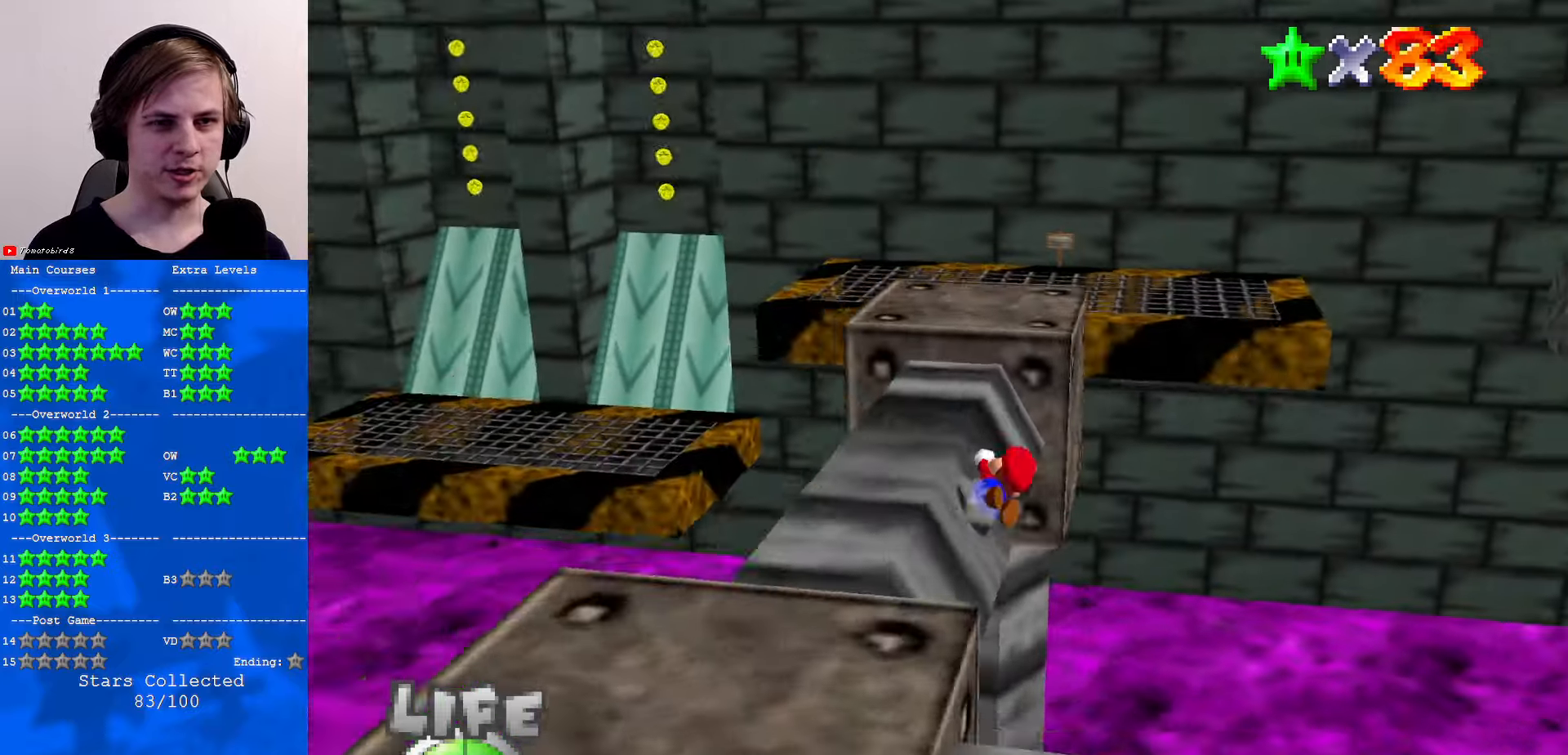
{"buttons": [], "left_stick": "up", "events": [[33, "A", "down"], [67, "A", "up"], [267, "left_stick", "up"]]}
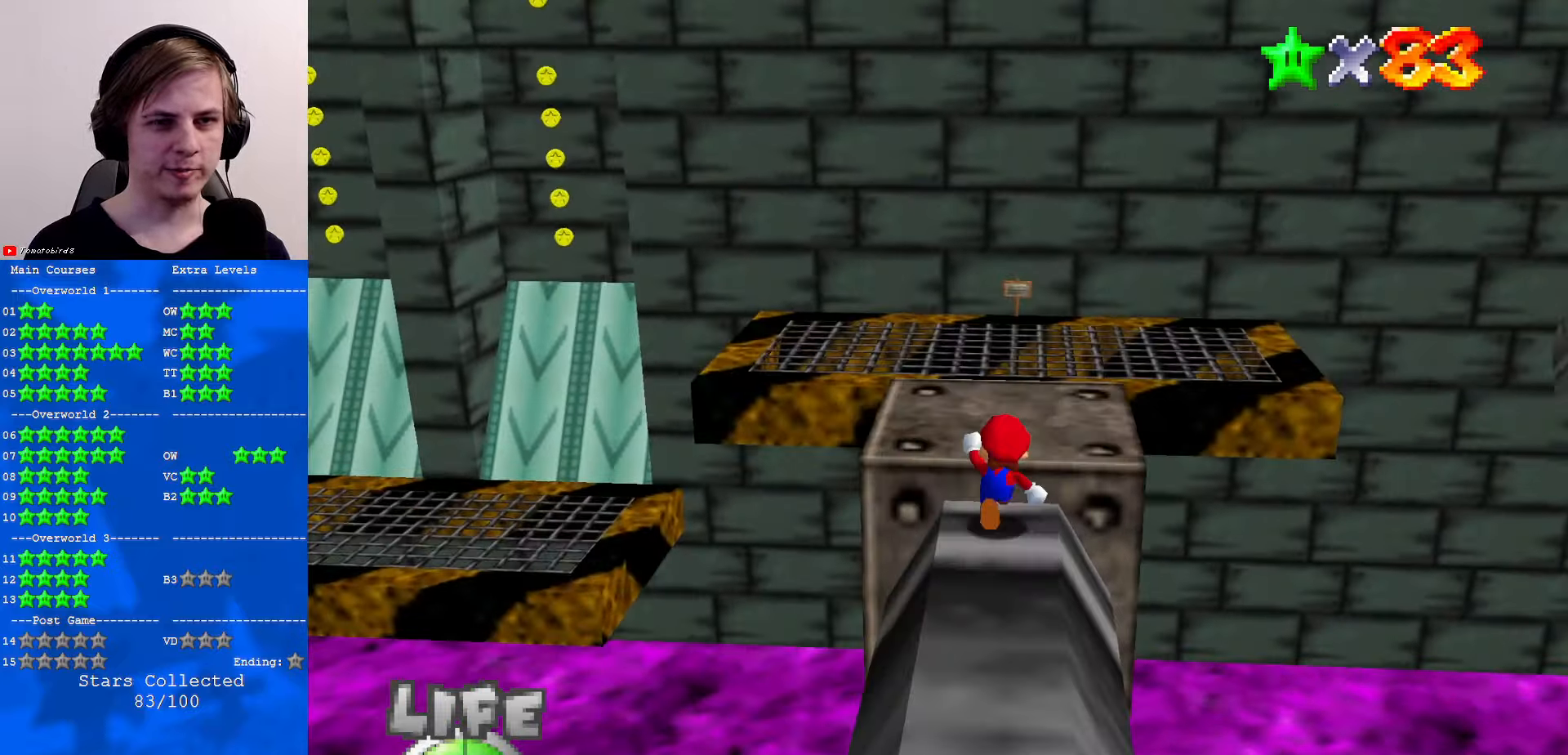
{"buttons": ["C_DOWN"], "left_stick": "center", "events": [[100, "A", "down"], [100, "left_stick", "center"], [167, "A", "up"], [200, "C_DOWN", "down"], [200, "C_LEFT", "down"], [300, "C_DOWN", "up"], [333, "C_LEFT", "up"], [433, "C_DOWN", "down"], [433, "C_LEFT", "down"], [500, "C_LEFT", "up"]]}
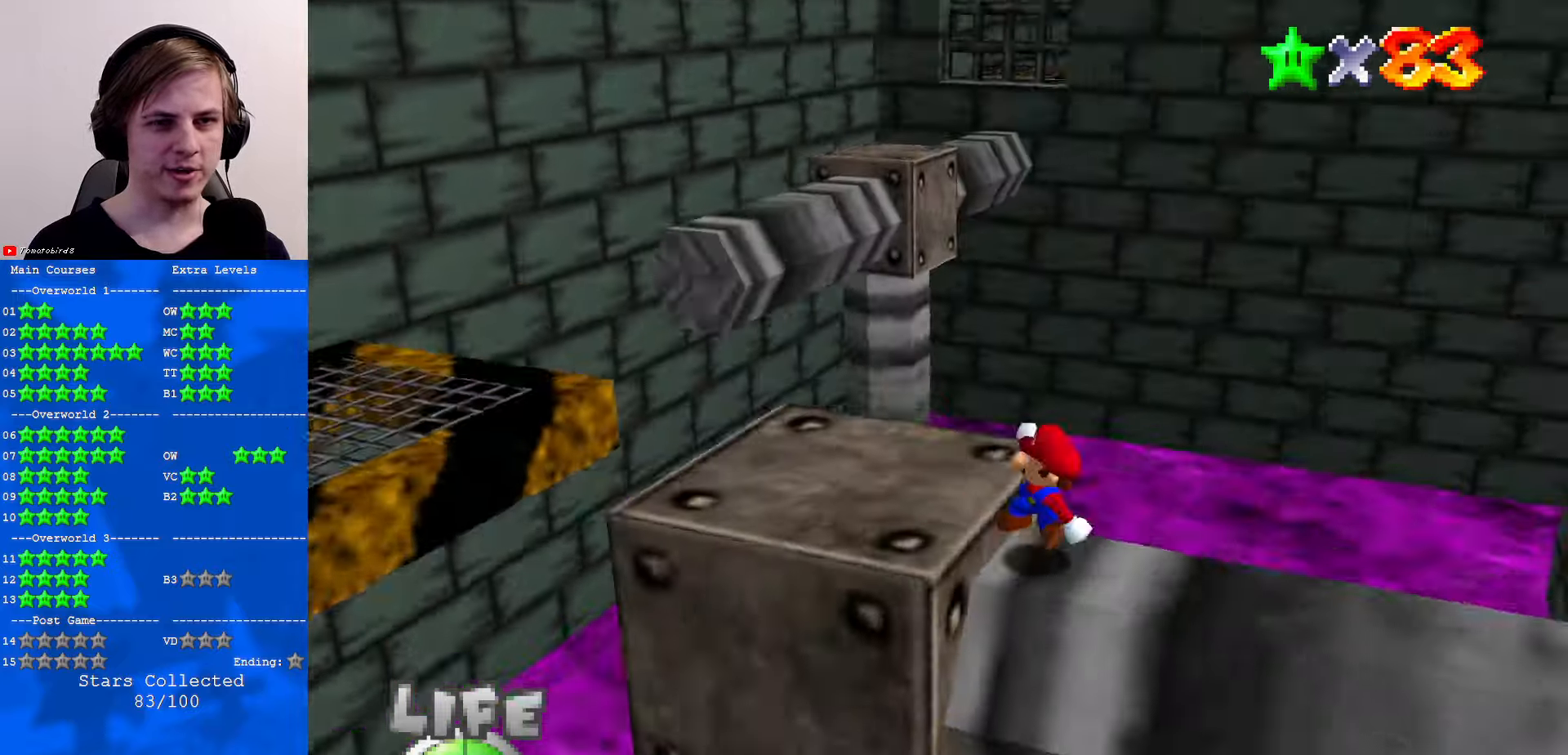
{"buttons": [], "left_stick": "up-left", "events": [[33, "C_DOWN", "up"], [233, "A", "down"], [233, "left_stick", "up-left"], [300, "A", "up"]]}
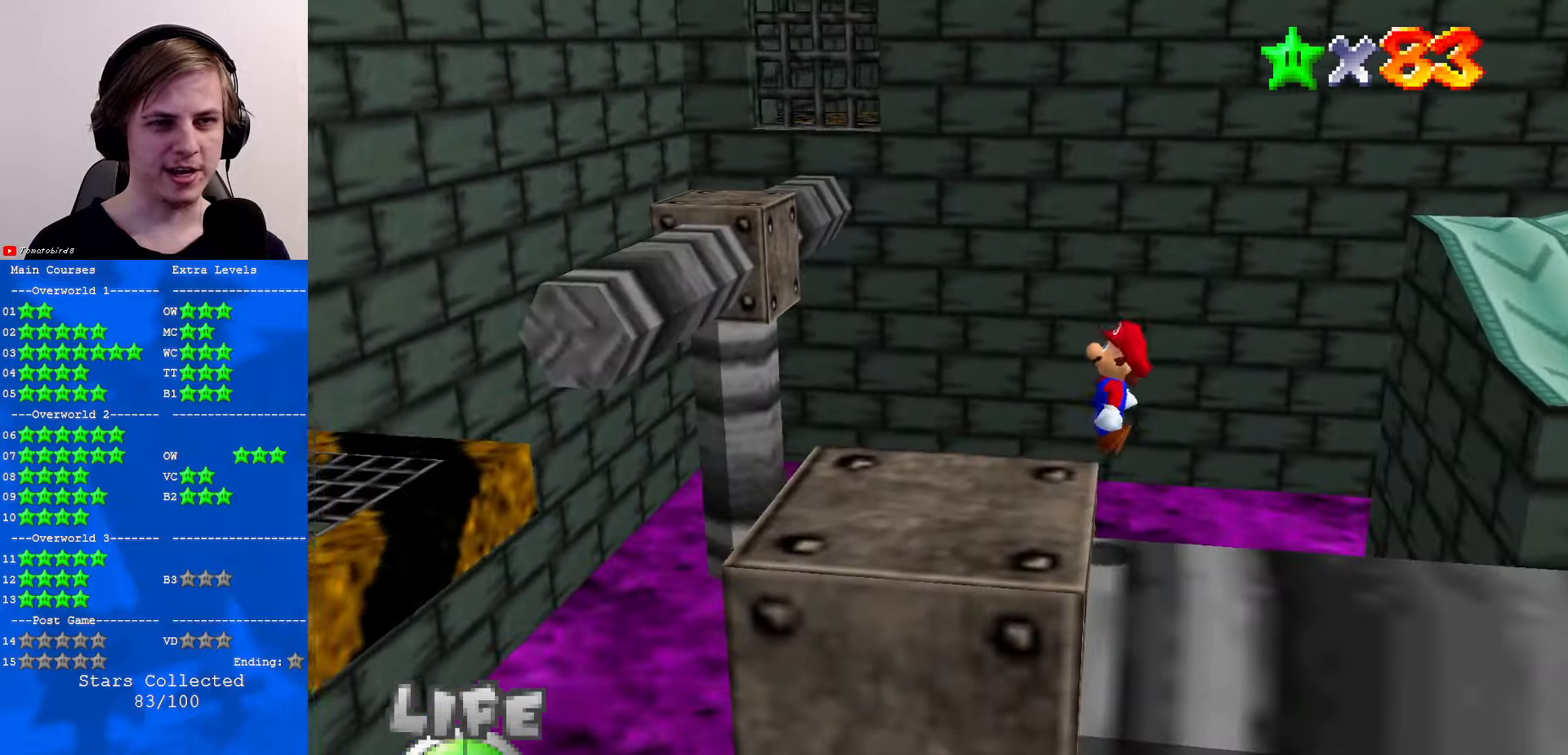
{"buttons": ["C_RIGHT"], "left_stick": "center", "events": [[100, "C_RIGHT", "down"], [200, "left_stick", "center"], [233, "C_RIGHT", "up"], [300, "C_RIGHT", "down"], [400, "C_RIGHT", "up"], [500, "C_RIGHT", "down"]]}
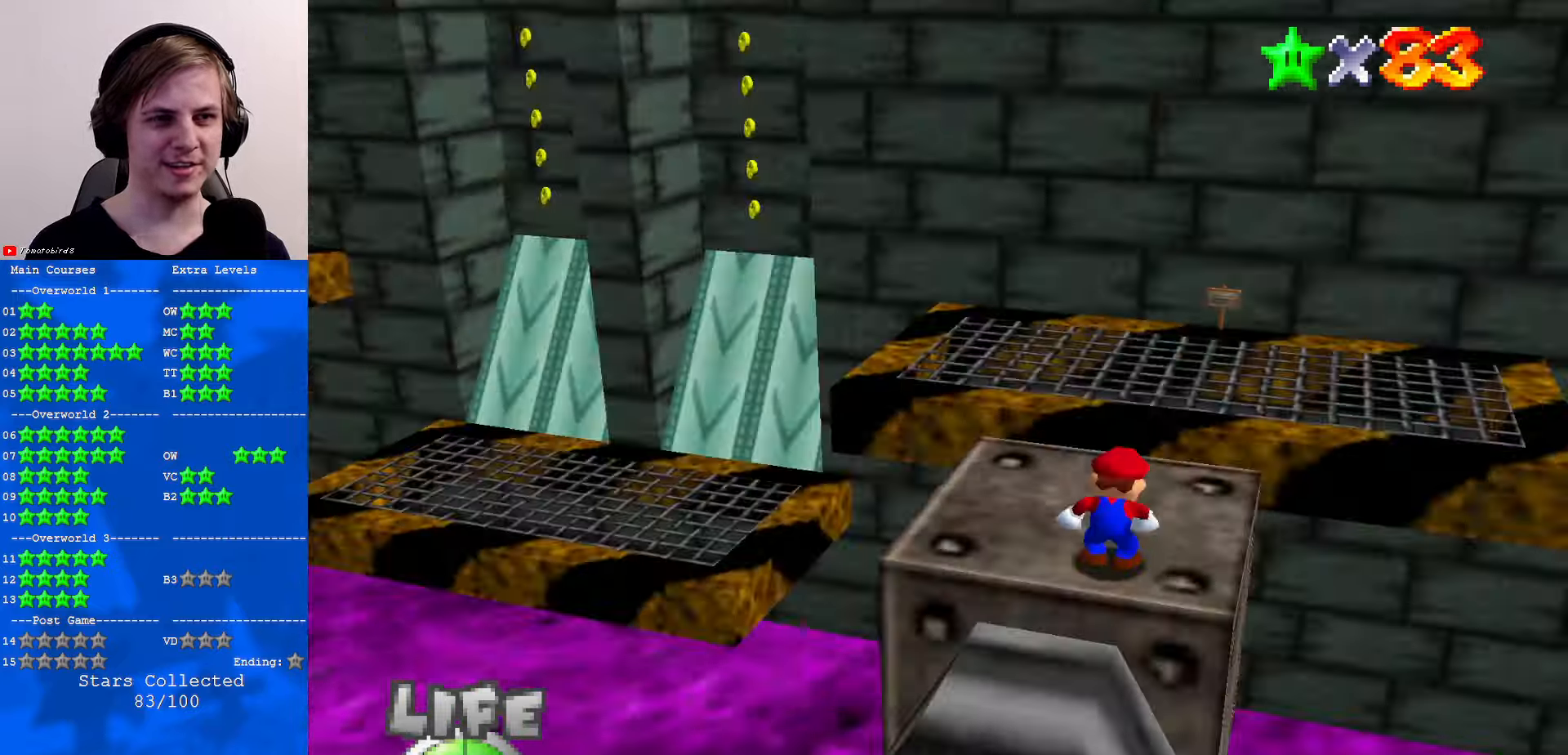
{"buttons": [], "left_stick": "center", "events": [[100, "C_RIGHT", "up"], [167, "C_RIGHT", "down"], [267, "C_RIGHT", "up"]]}
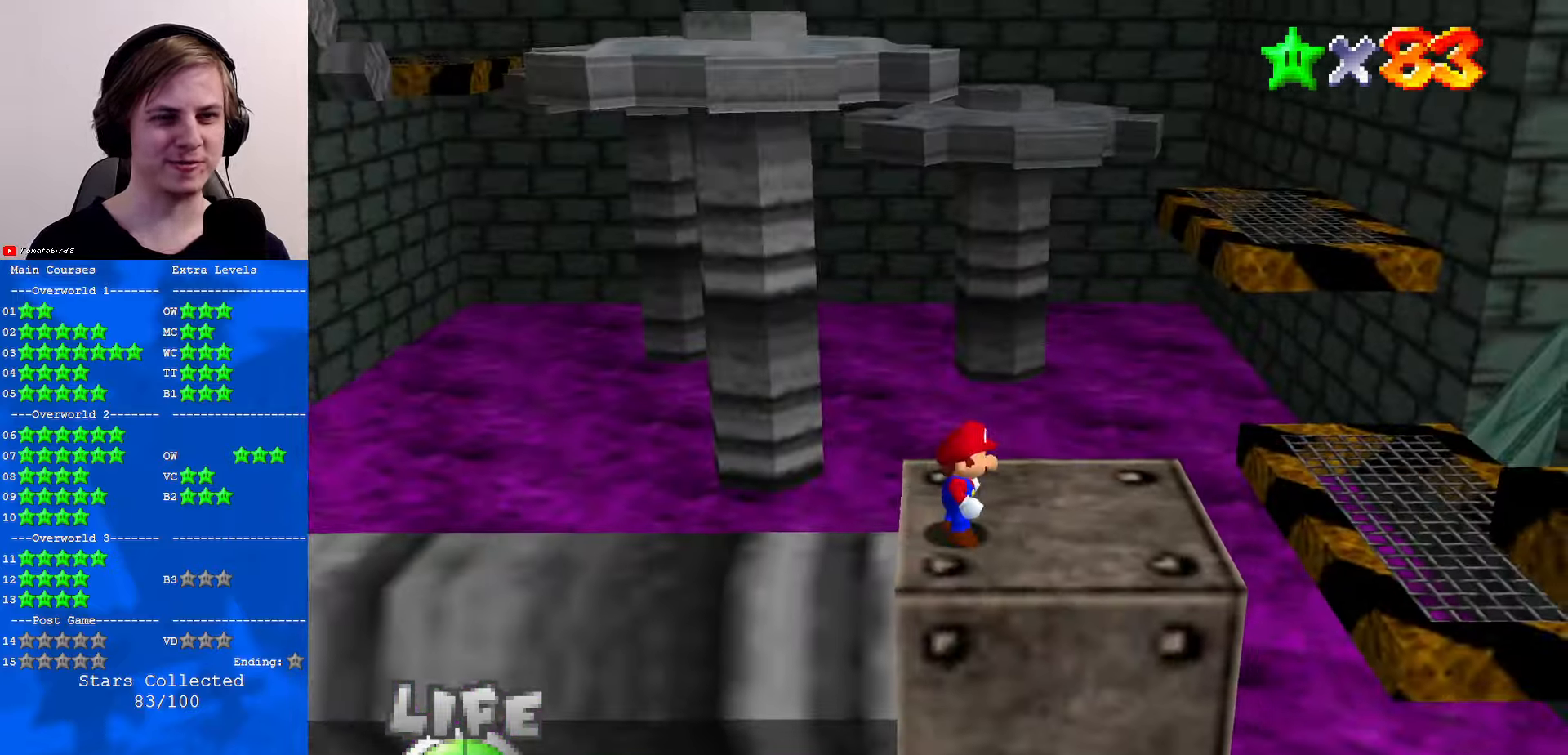
{"buttons": [], "left_stick": "center", "events": [[200, "C_UP", "down"], [300, "C_UP", "up"]]}
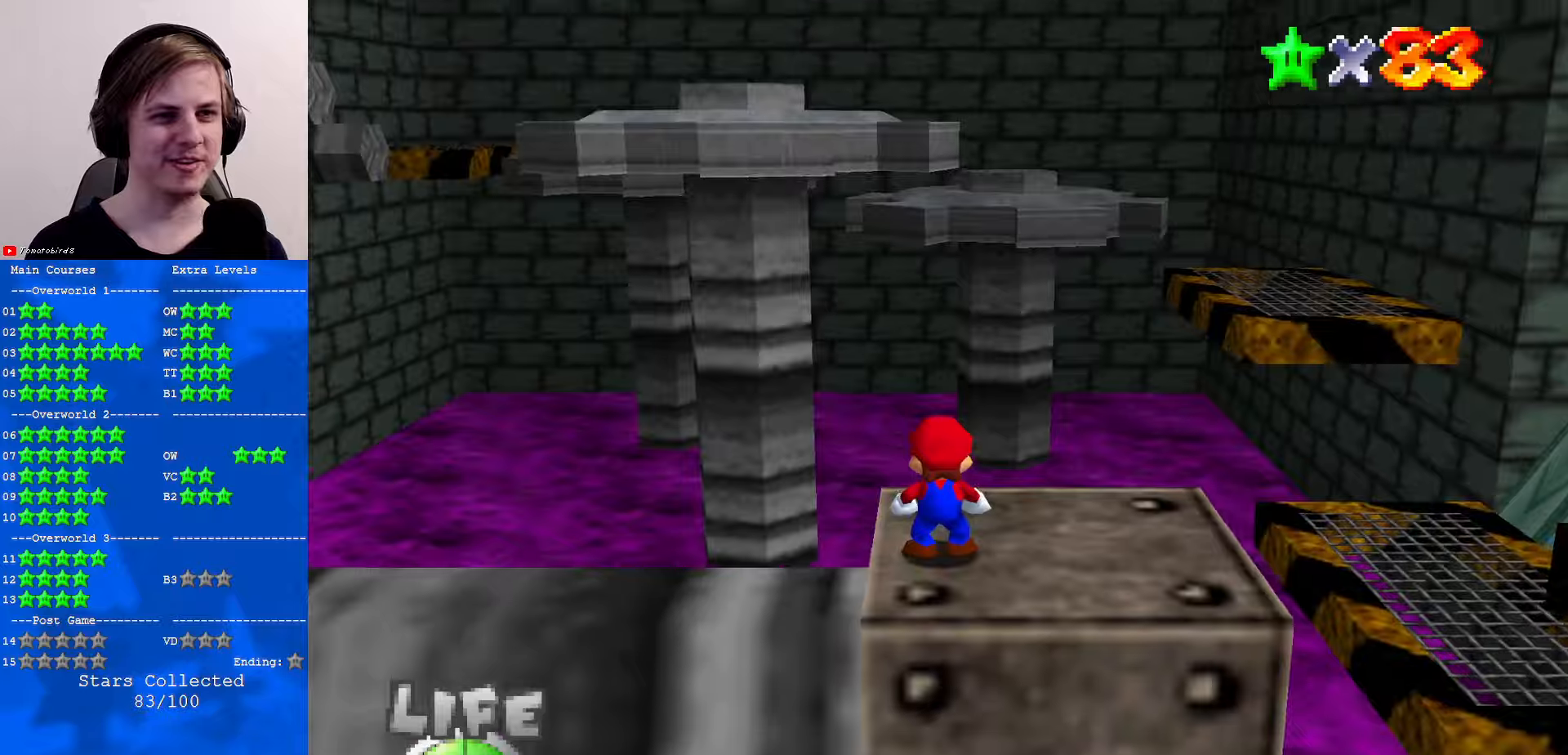
{"buttons": [], "left_stick": "center", "events": [[34, "C_RIGHT", "down"], [134, "C_RIGHT", "up"], [267, "C_RIGHT", "down"], [300, "C_RIGHT", "up"]]}
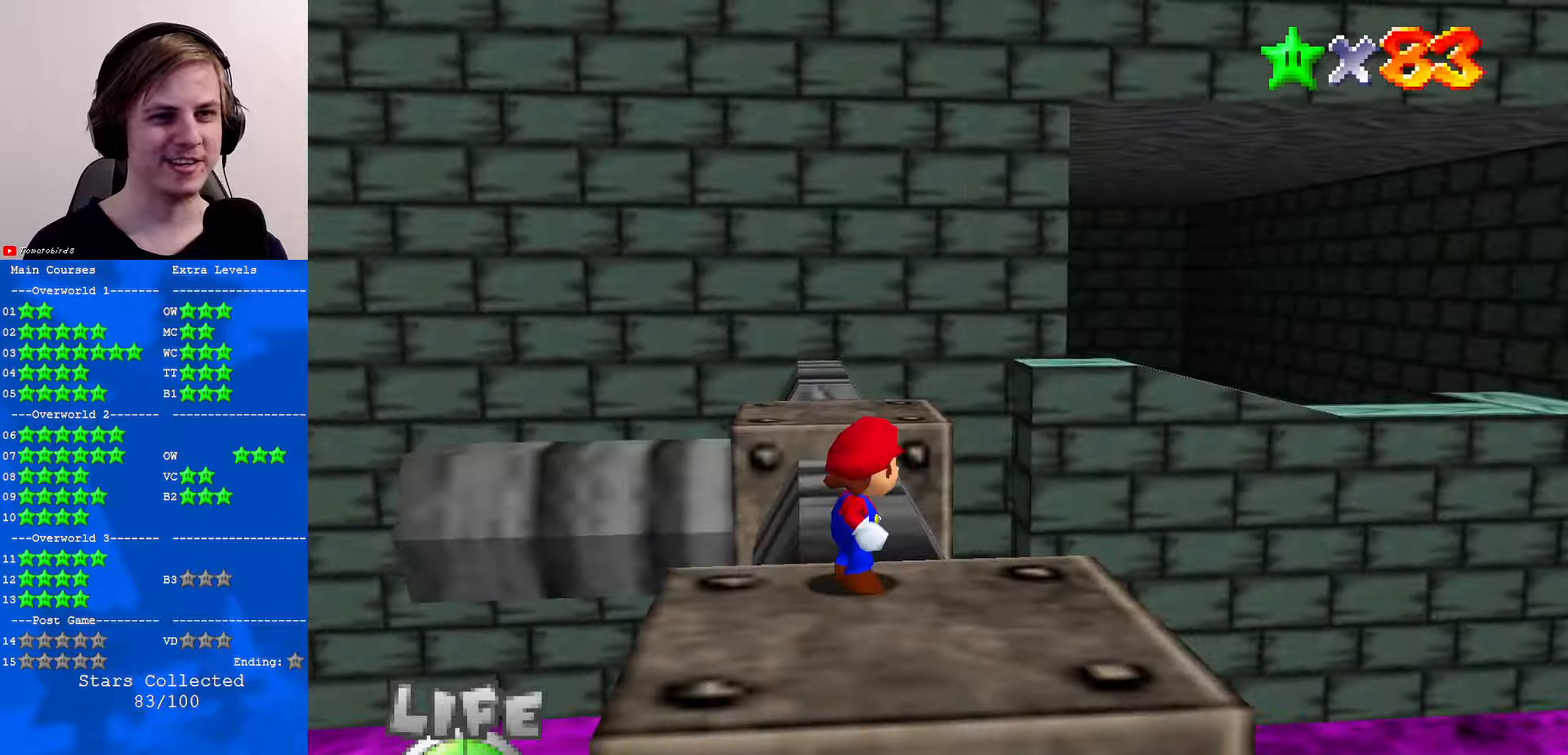
{"buttons": ["C_LEFT"], "left_stick": "center", "events": [[100, "C_LEFT", "down"], [167, "C_LEFT", "up"], [267, "C_LEFT", "down"], [334, "C_LEFT", "up"], [434, "C_LEFT", "down"]]}
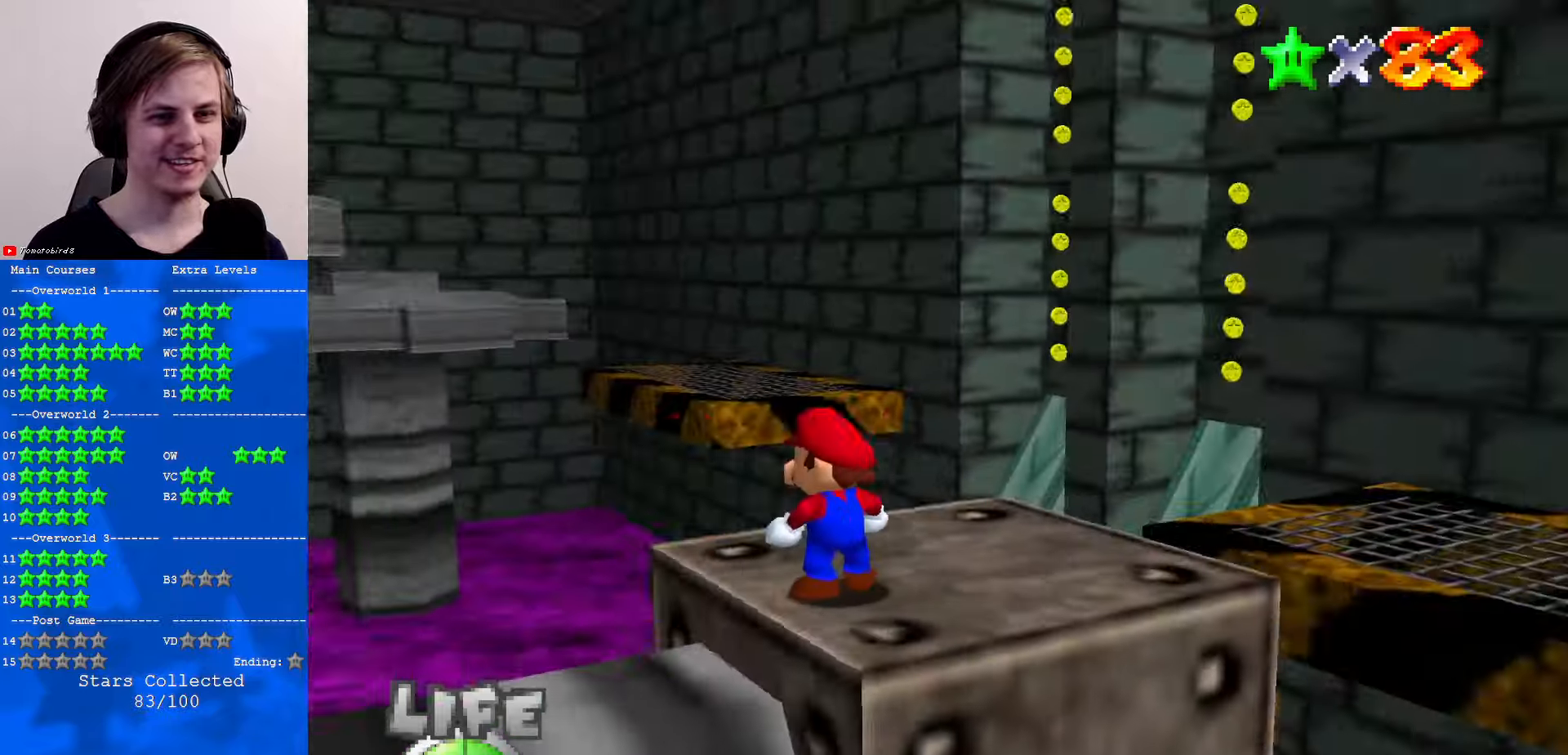
{"buttons": [], "left_stick": "up", "events": [[34, "C_LEFT", "up"], [200, "B", "down"], [234, "B", "up"], [300, "left_stick", "up"]]}
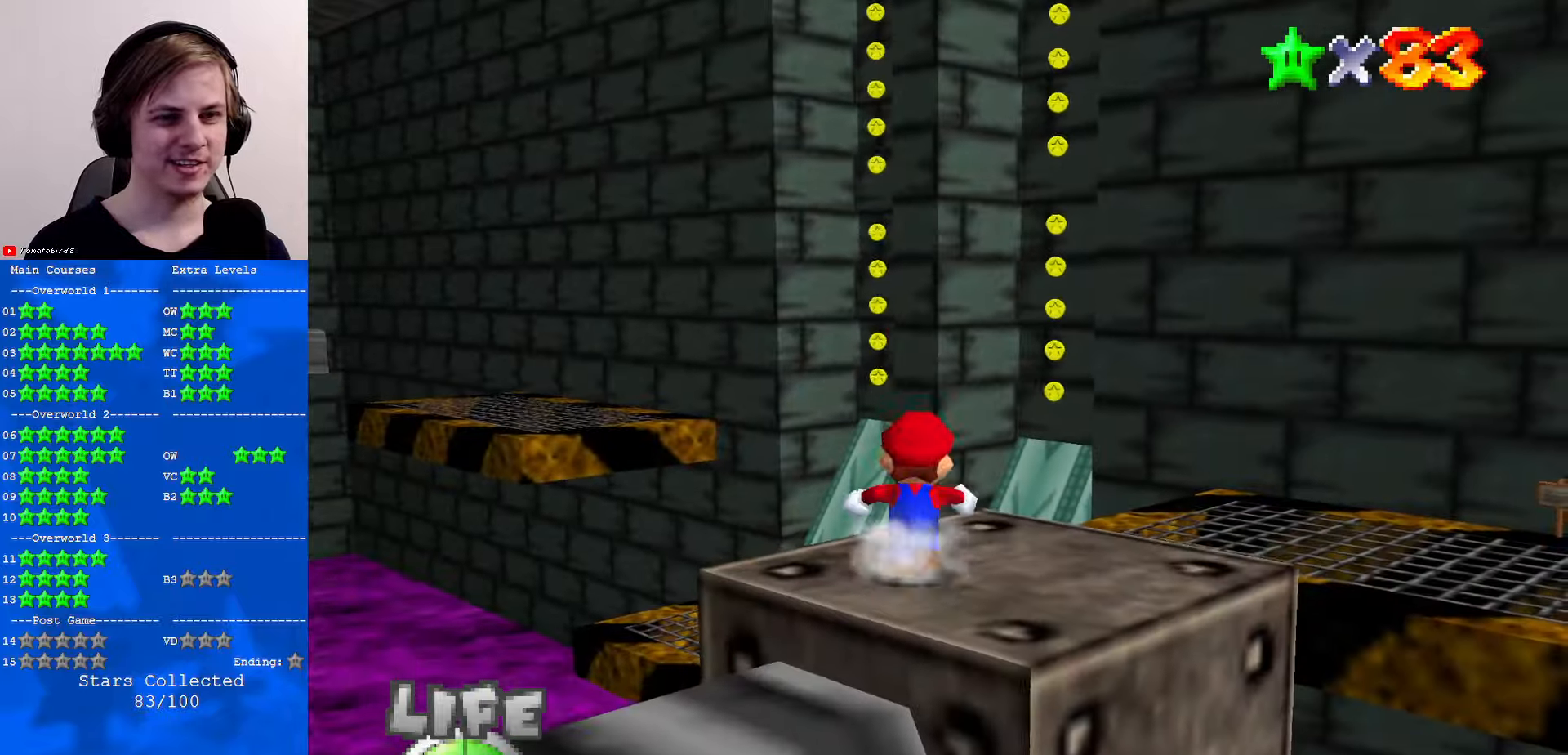
{"buttons": ["A", "Z"], "left_stick": "up-right", "events": [[67, "Z", "down"], [167, "A", "down"], [200, "left_stick", "up-right"]]}
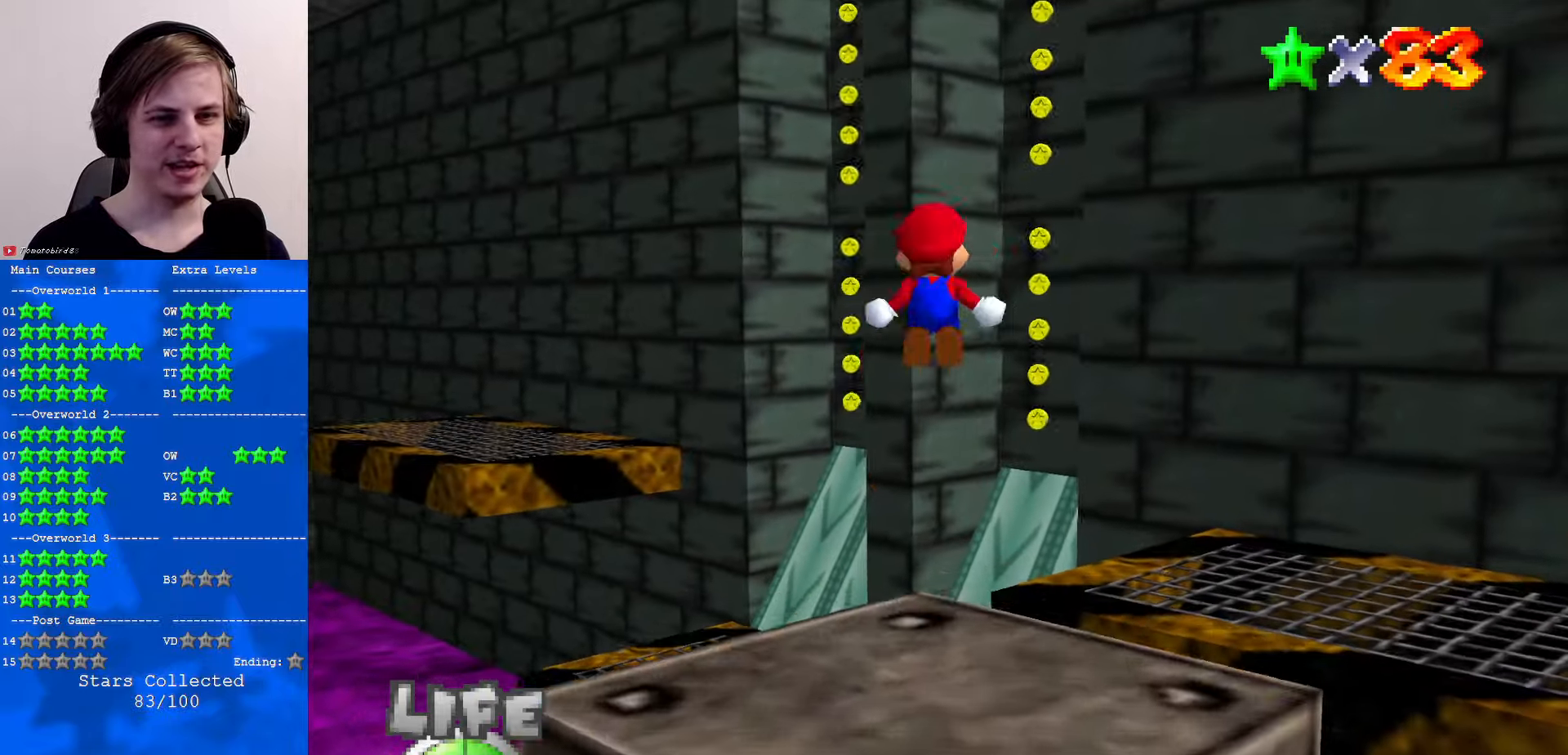
{"buttons": [], "left_stick": "down-right", "events": [[67, "A", "up"], [100, "left_stick", "right"], [167, "Z", "up"], [434, "left_stick", "down-right"]]}
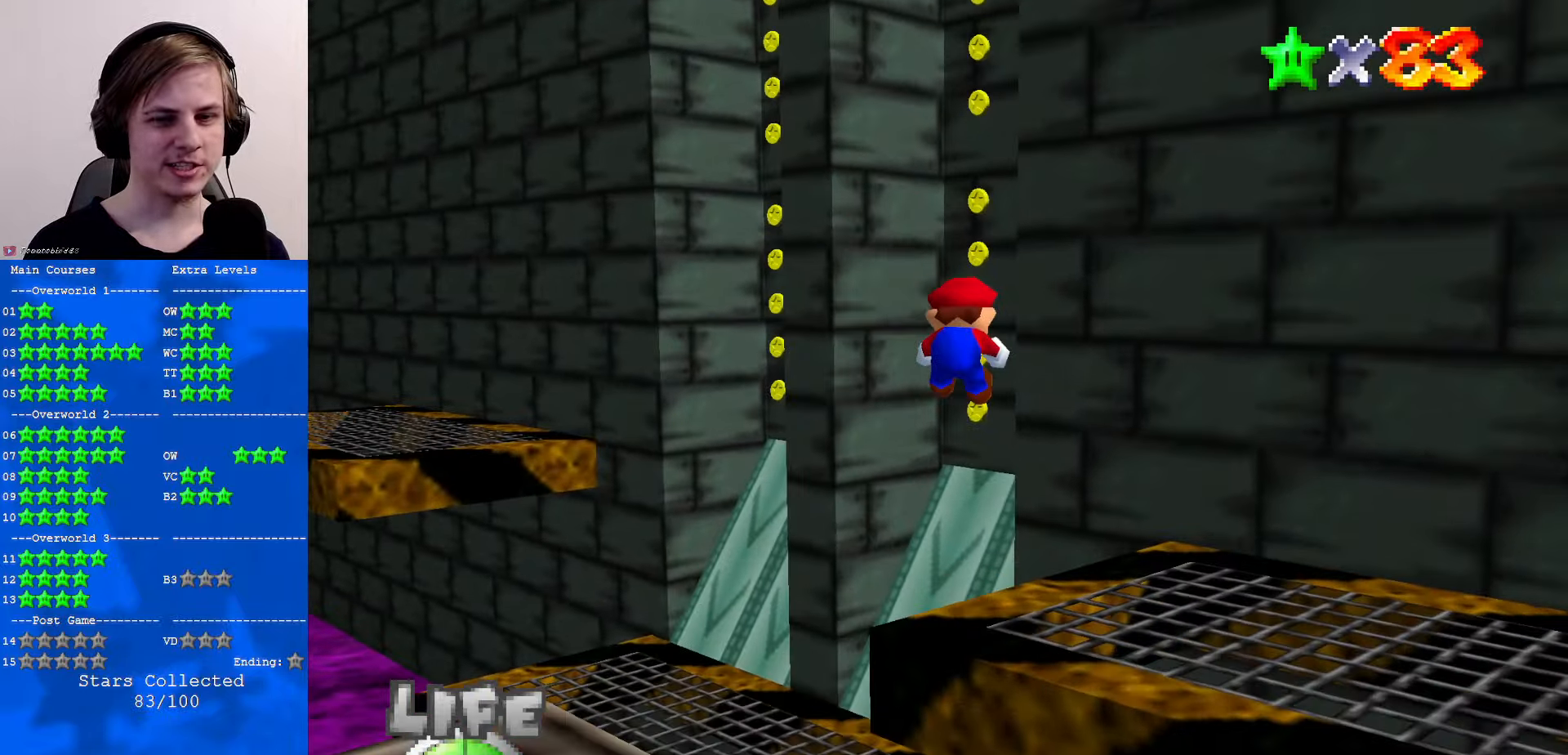
{"buttons": [], "left_stick": "up", "events": [[67, "left_stick", "right"], [167, "left_stick", "up-right"], [367, "left_stick", "up"]]}
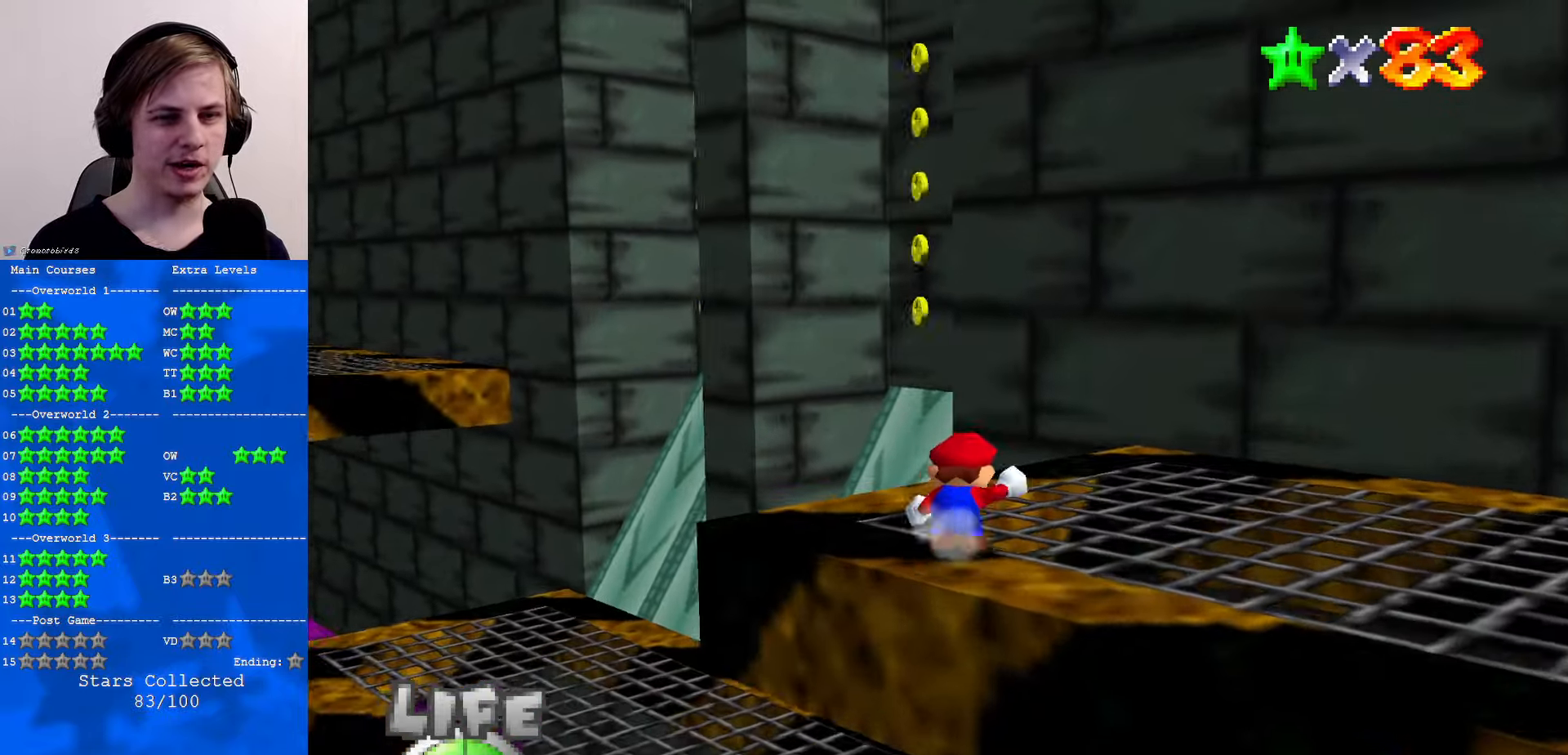
{"buttons": [], "left_stick": "up-left", "events": [[100, "left_stick", "up-left"], [300, "B", "down"], [367, "B", "up"]]}
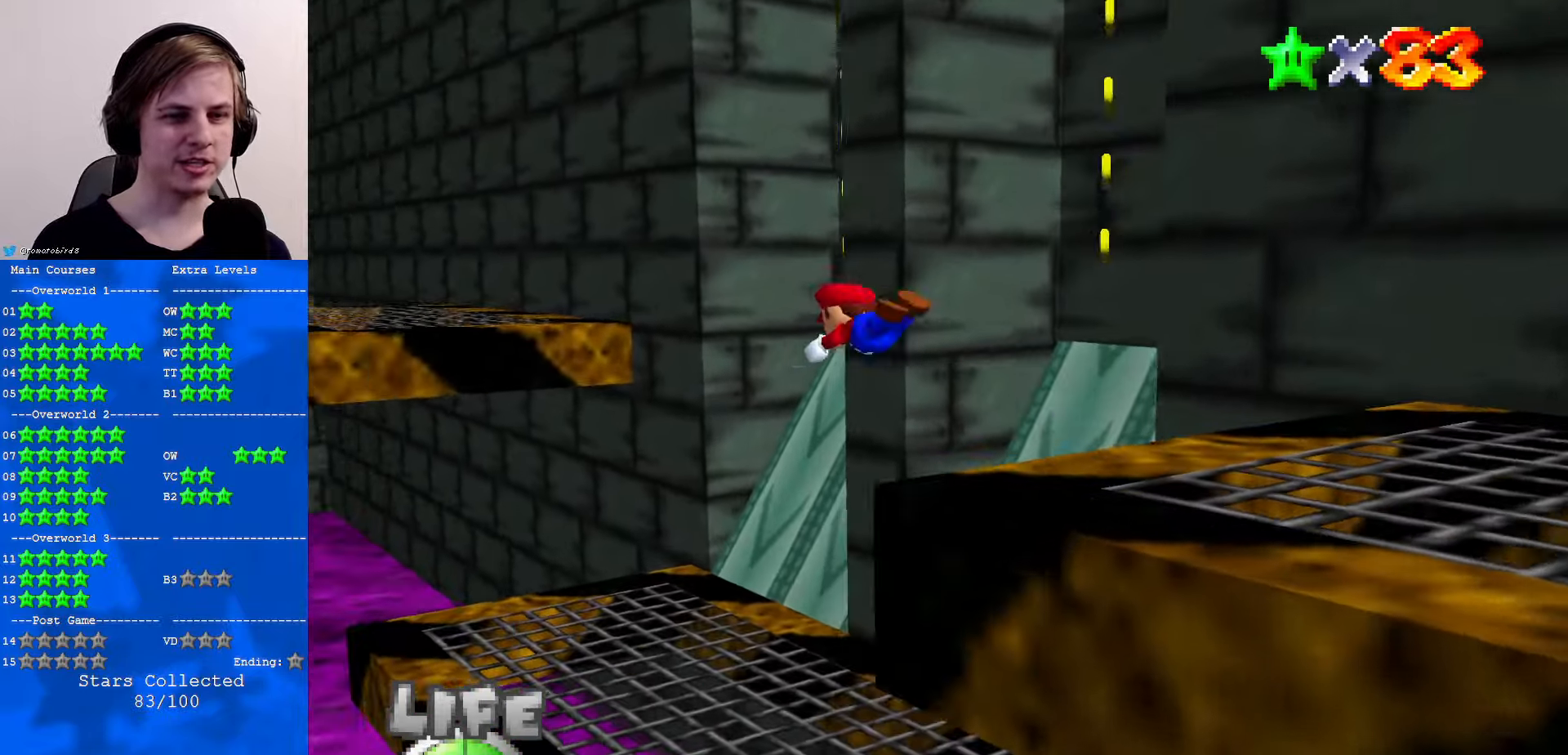
{"buttons": [], "left_stick": "right", "events": [[234, "left_stick", "center"], [400, "left_stick", "right"]]}
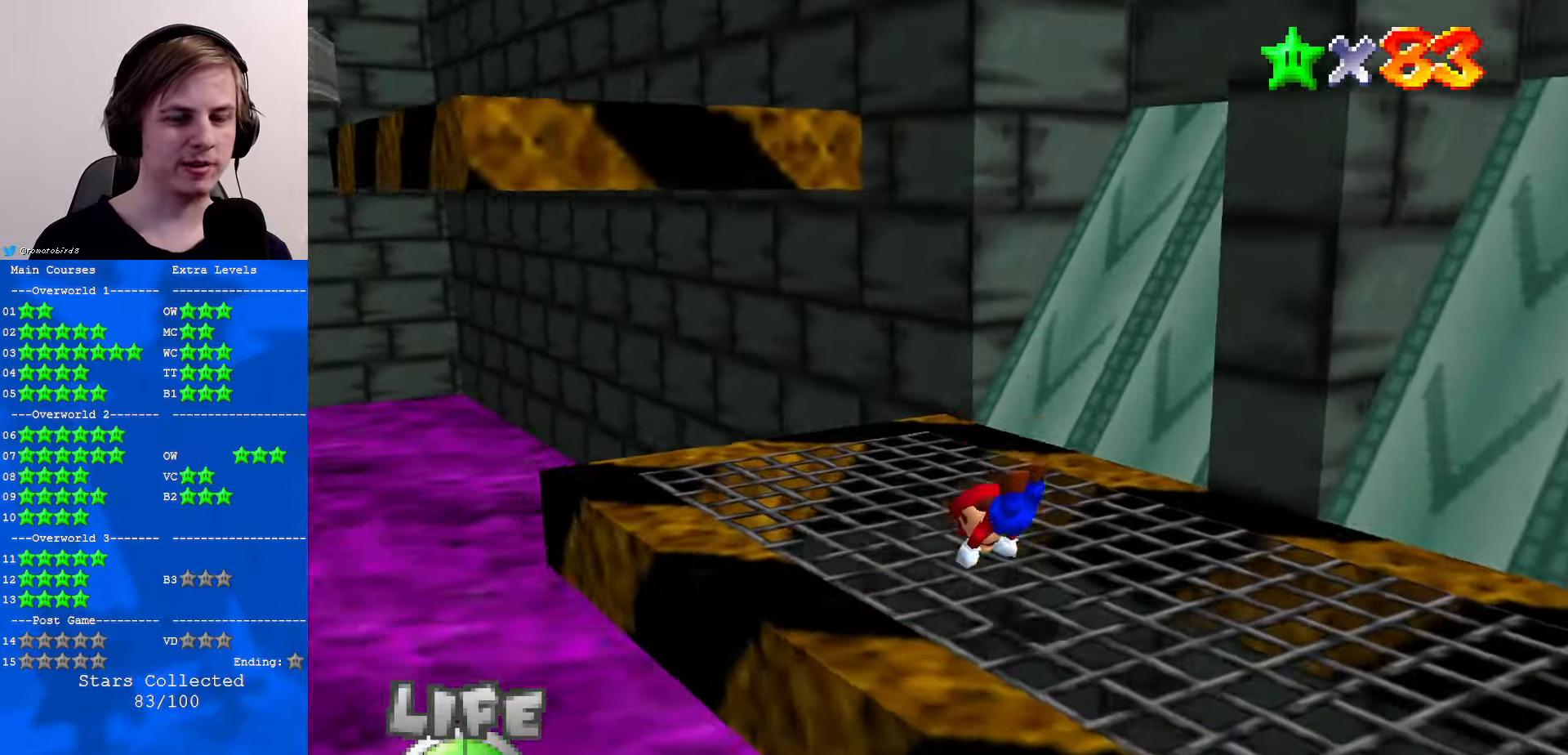
{"buttons": [], "left_stick": "center", "events": [[134, "B", "down"], [167, "A", "down"], [200, "B", "up"], [267, "A", "up"], [367, "left_stick", "up"], [500, "left_stick", "center"]]}
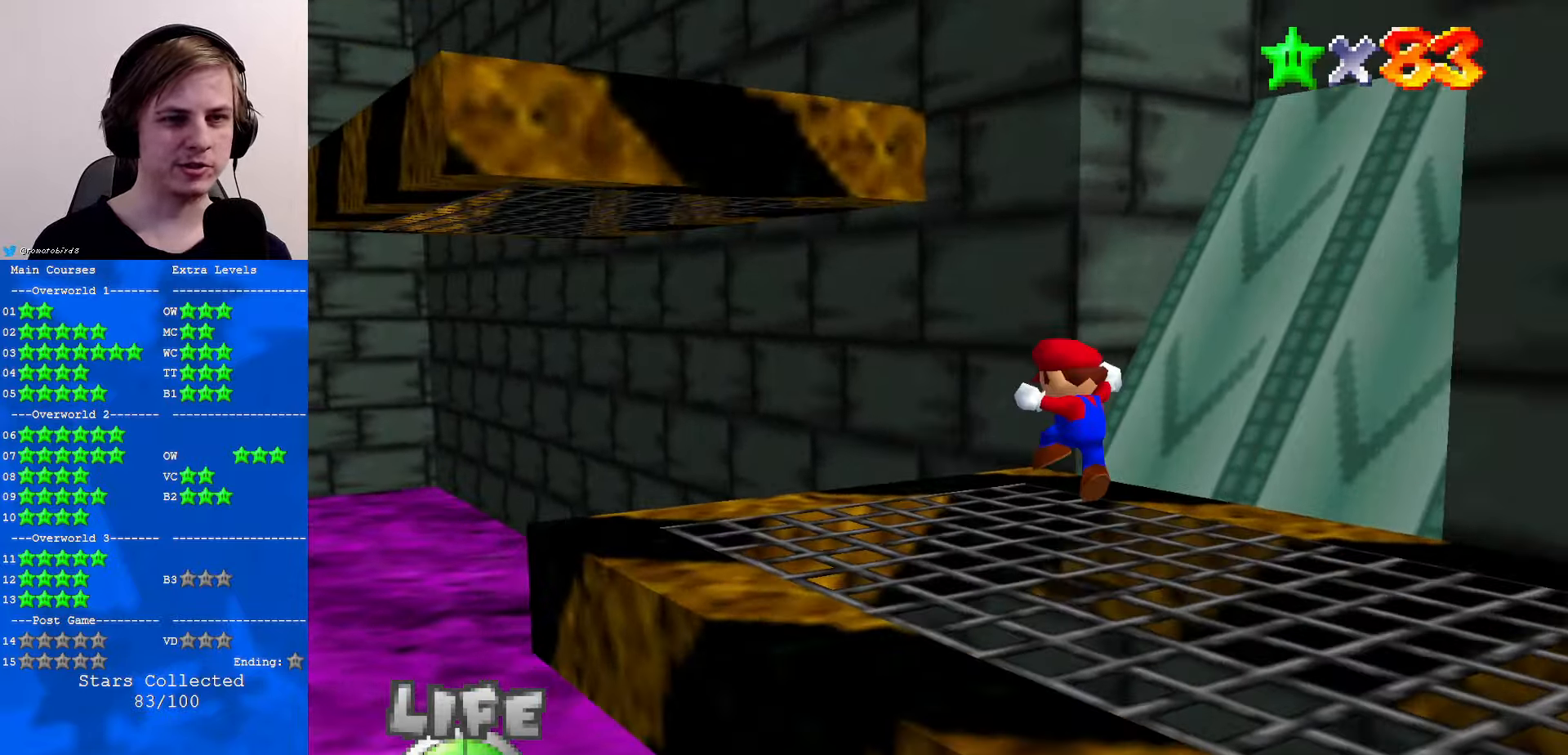
{"buttons": ["A"], "left_stick": "up", "events": [[67, "left_stick", "up"], [434, "A", "down"]]}
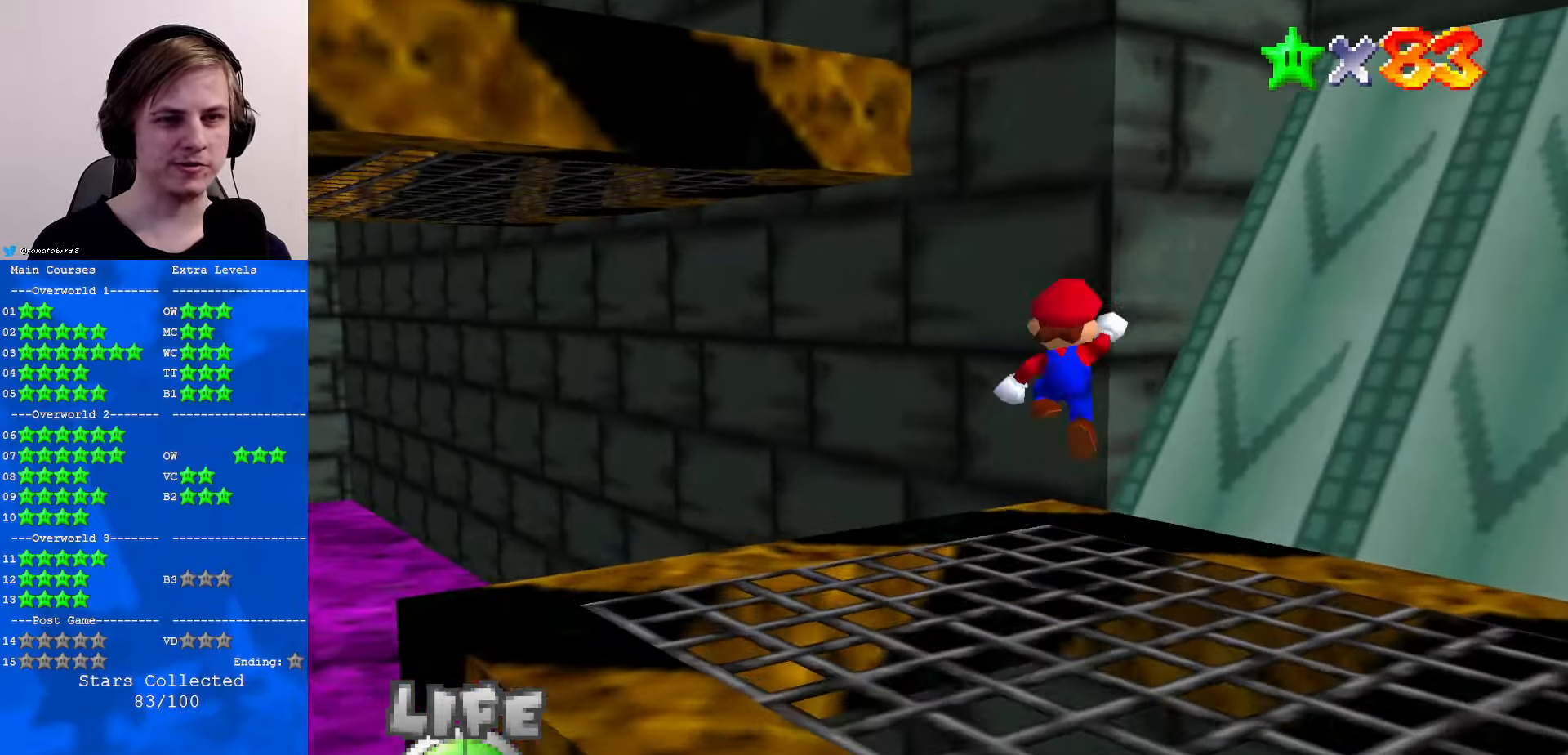
{"buttons": ["A"], "left_stick": "up-right", "events": [[100, "left_stick", "up-left"], [266, "A", "up"], [300, "C_DOWN", "down"], [333, "C_RIGHT", "down"], [400, "left_stick", "up-right"], [433, "C_DOWN", "up"], [433, "C_RIGHT", "up"], [500, "A", "down"]]}
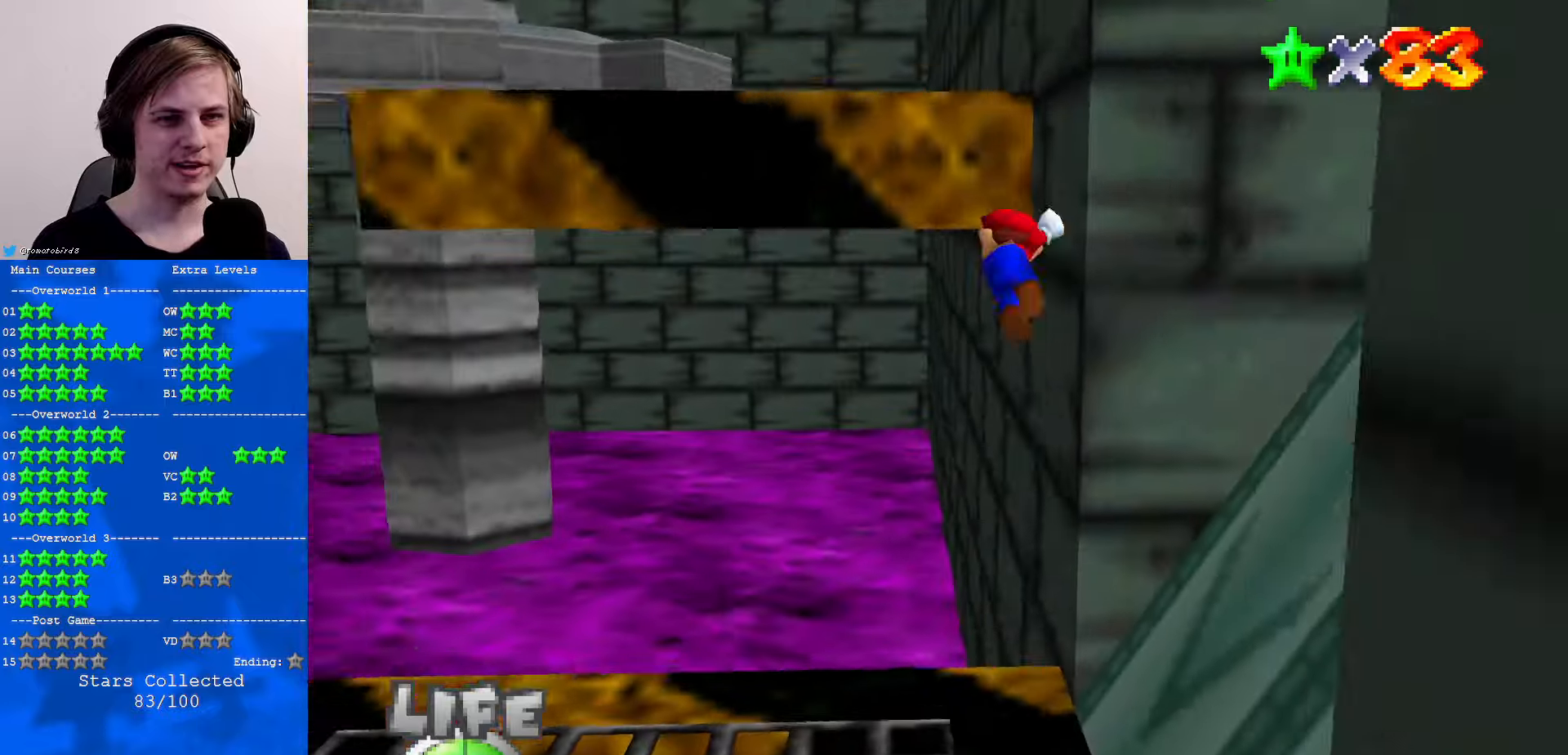
{"buttons": [], "left_stick": "right", "events": [[266, "left_stick", "up"], [466, "A", "up"], [466, "left_stick", "right"]]}
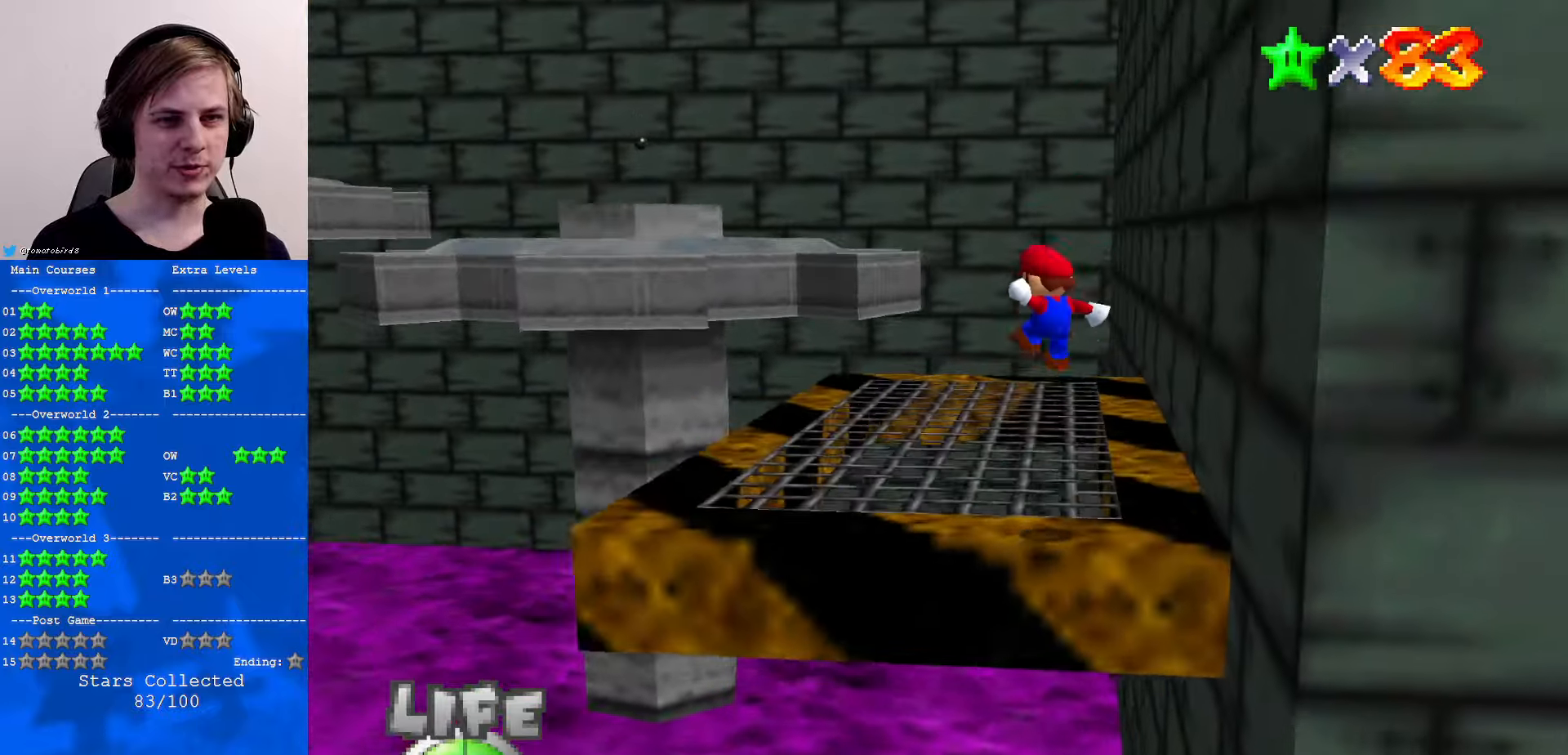
{"buttons": [], "left_stick": "up-right", "events": [[33, "left_stick", "center"], [166, "left_stick", "up"], [500, "left_stick", "up-right"]]}
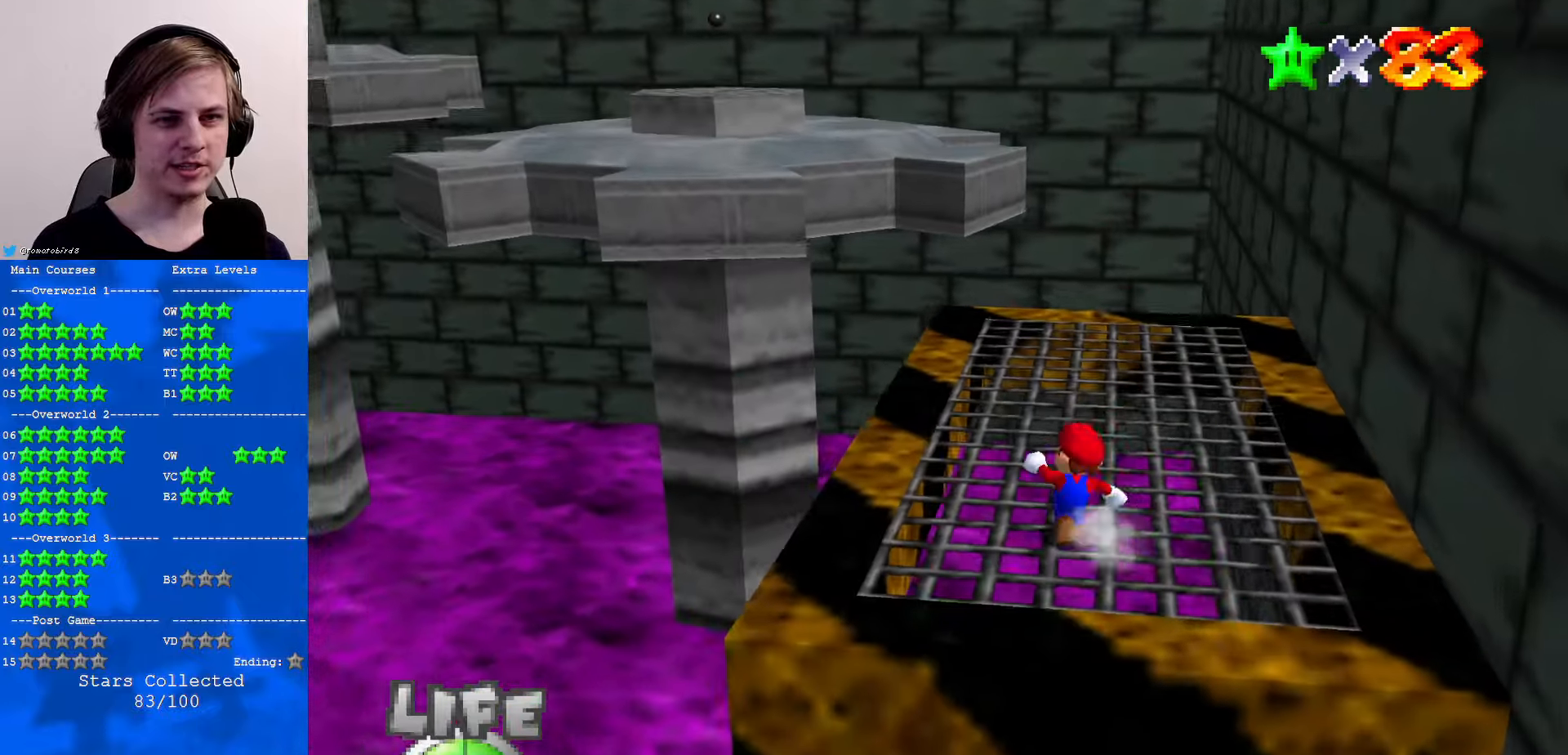
{"buttons": [], "left_stick": "up-left", "events": [[400, "left_stick", "up"], [500, "left_stick", "up-left"]]}
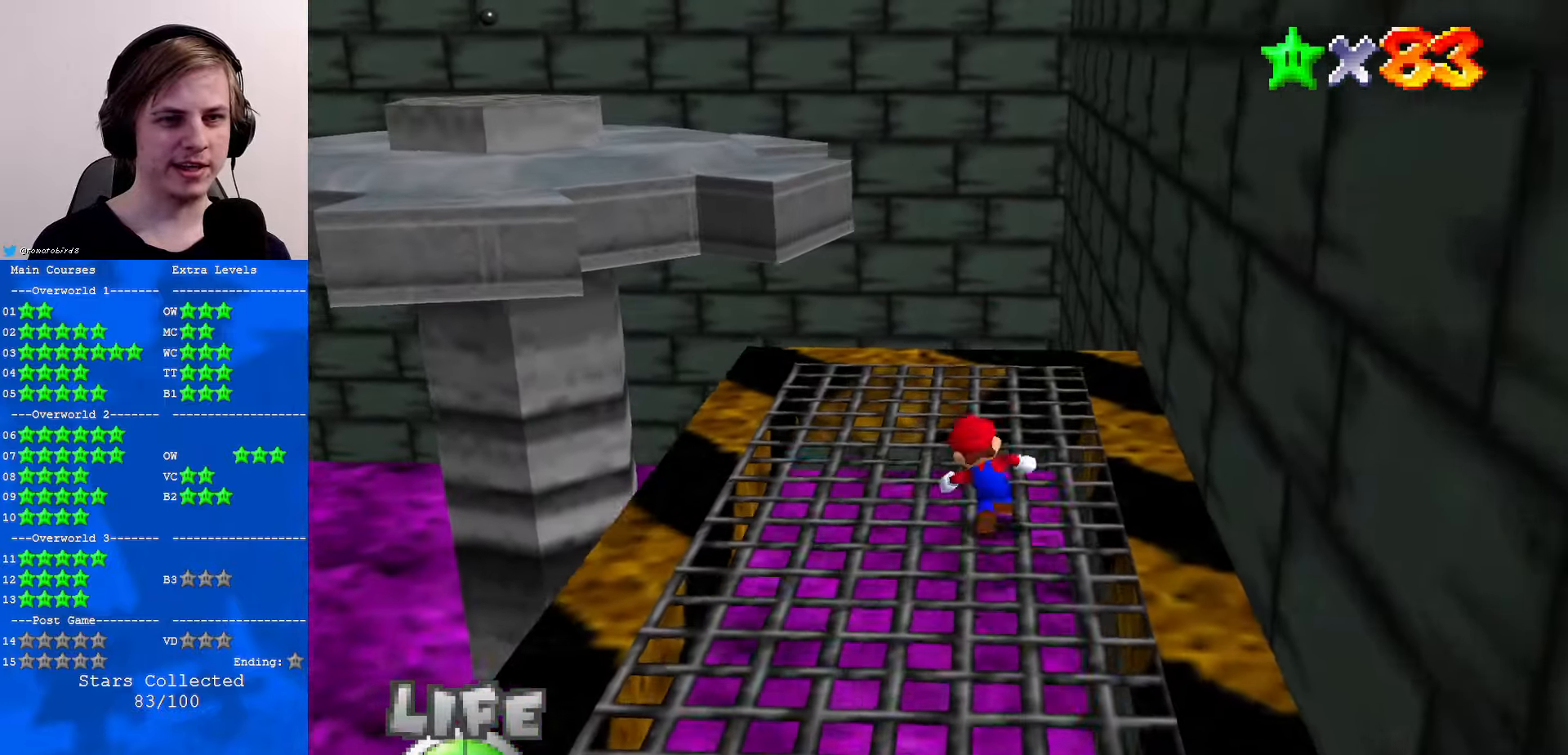
{"buttons": [], "left_stick": "up-left", "events": [[133, "A", "down"], [200, "A", "up"], [400, "C_RIGHT", "down"], [500, "C_RIGHT", "up"]]}
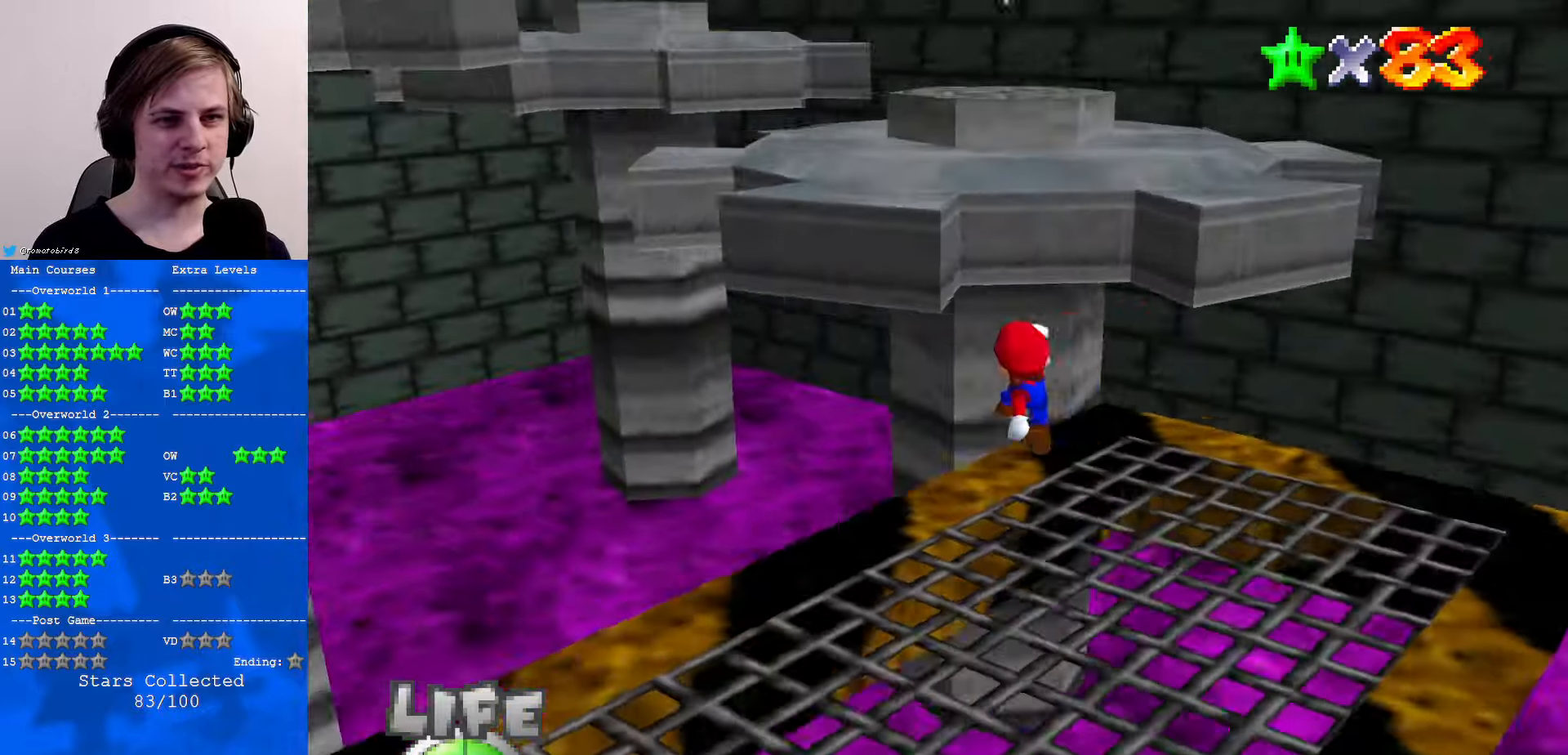
{"buttons": ["A"], "left_stick": "up-left", "events": [[233, "A", "down"]]}
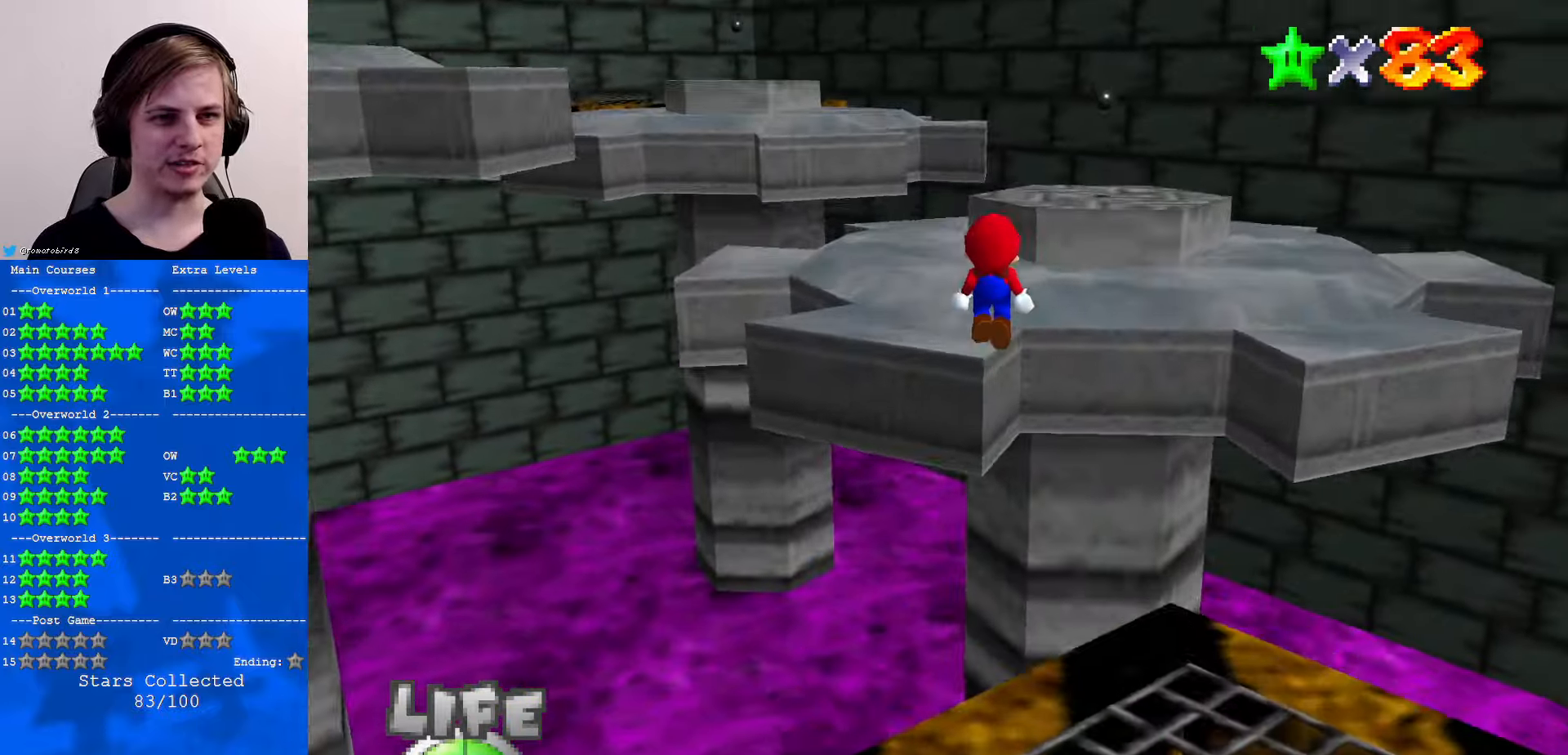
{"buttons": [], "left_stick": "up-left", "events": [[200, "A", "up"], [366, "B", "down"], [400, "B", "up"]]}